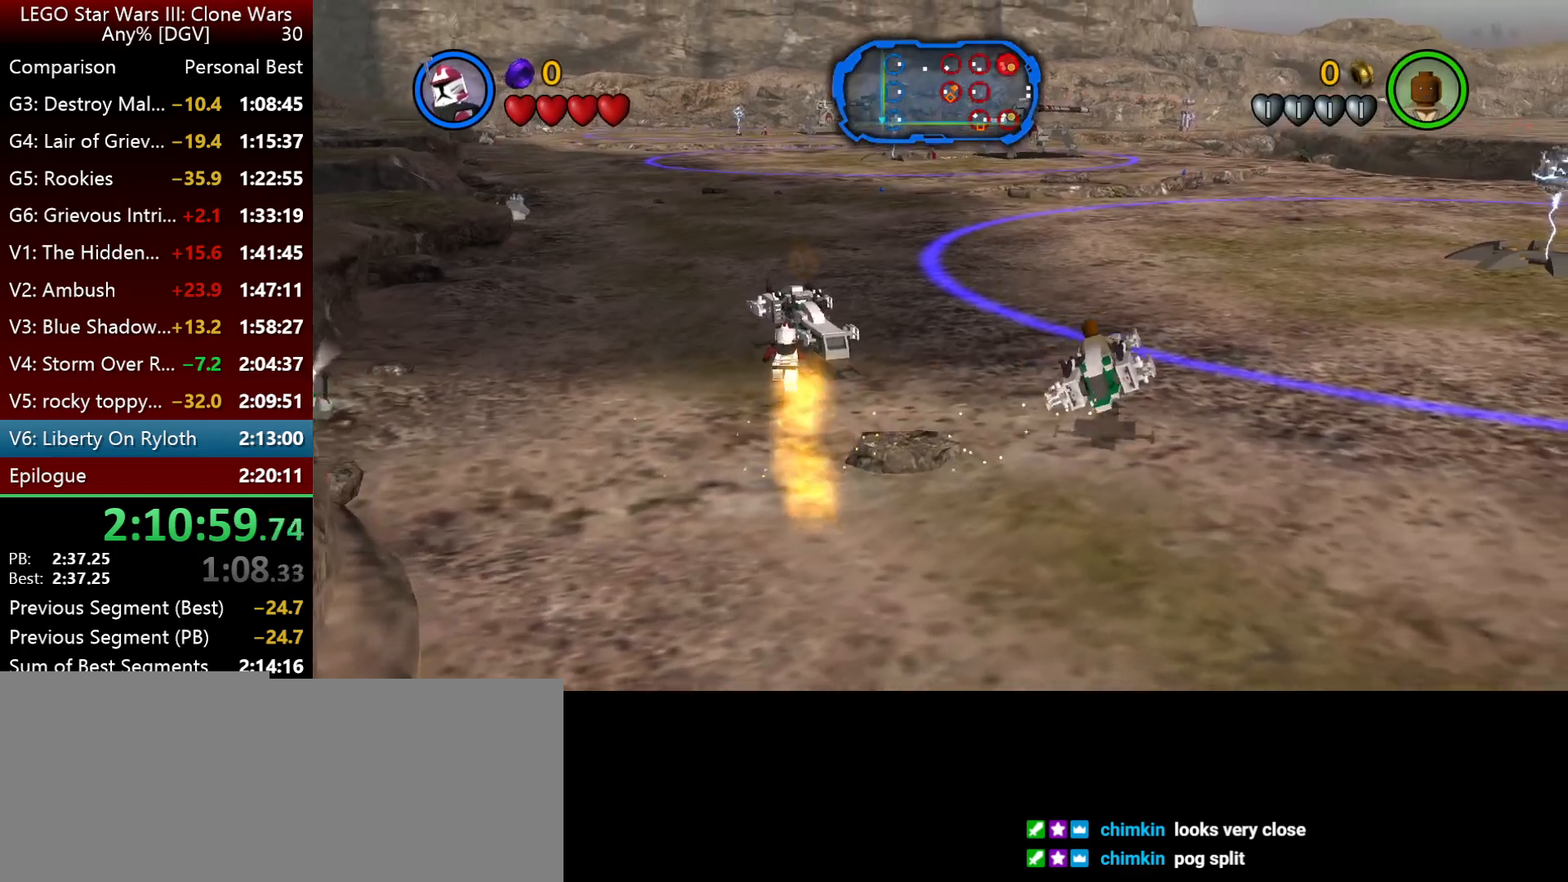
Gameplay with keyboard; each line is a JSON object with the keys held at the frame after it. "events" lists presses ("down") and releases ("up") of ".", "down", "f2", "i", "j", "k", "l", "left", "minus", "o", "p", "right", "semicolon", "space" and "up" between this image and that frame as [ms after this image, input, new state], when the widget could be followed in between. No other keys are recorded. Mouse input is not recorded.
{"keys": ["i", "space"], "events": []}
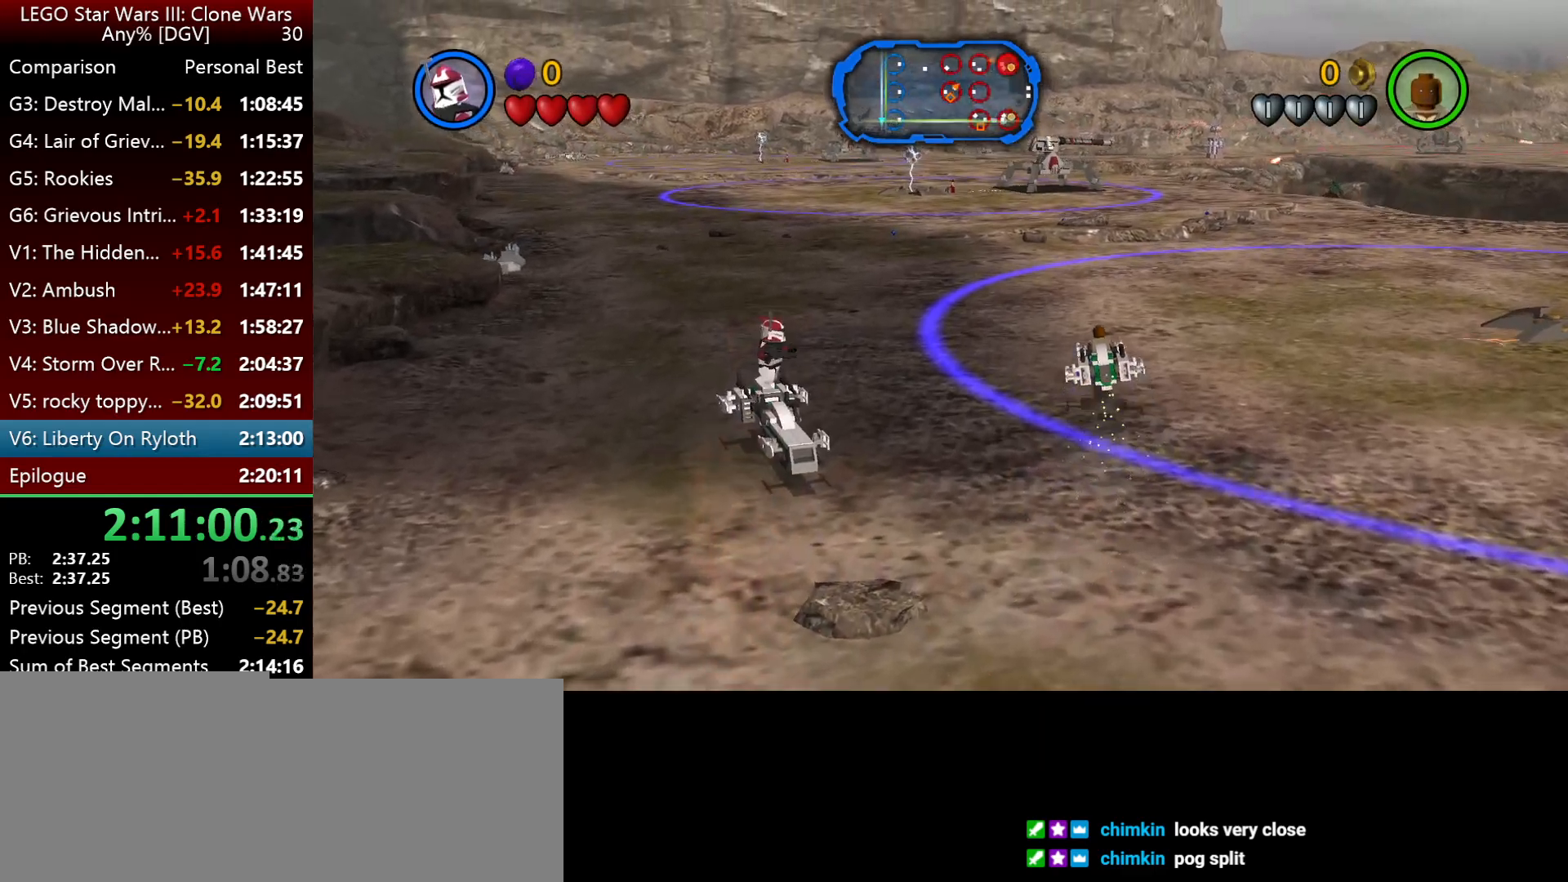
{"keys": ["i", "space"], "events": []}
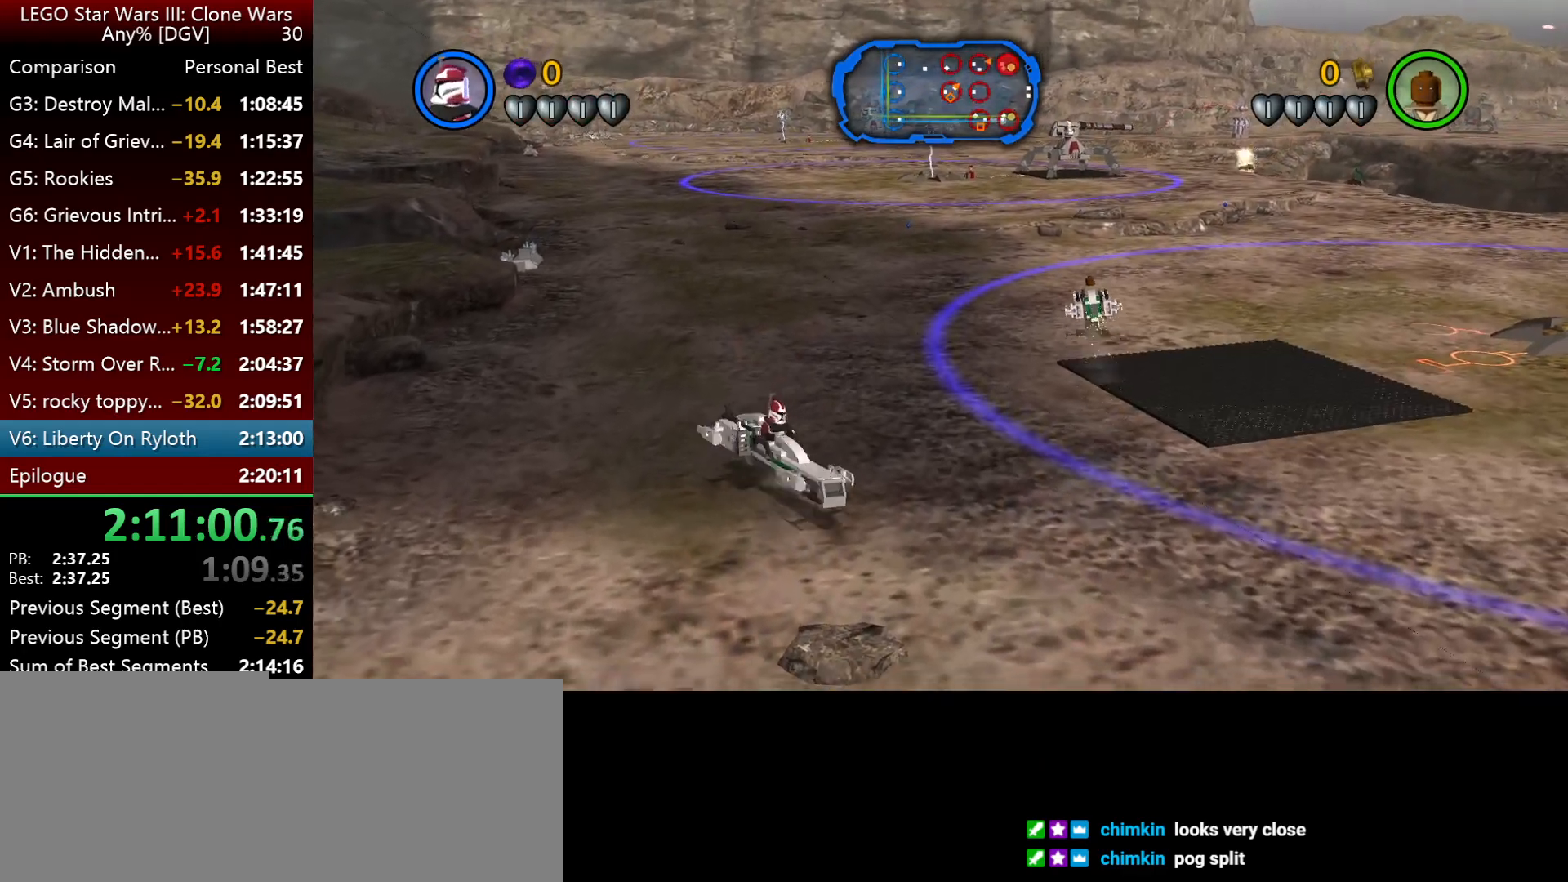
{"keys": ["i", "space"], "events": []}
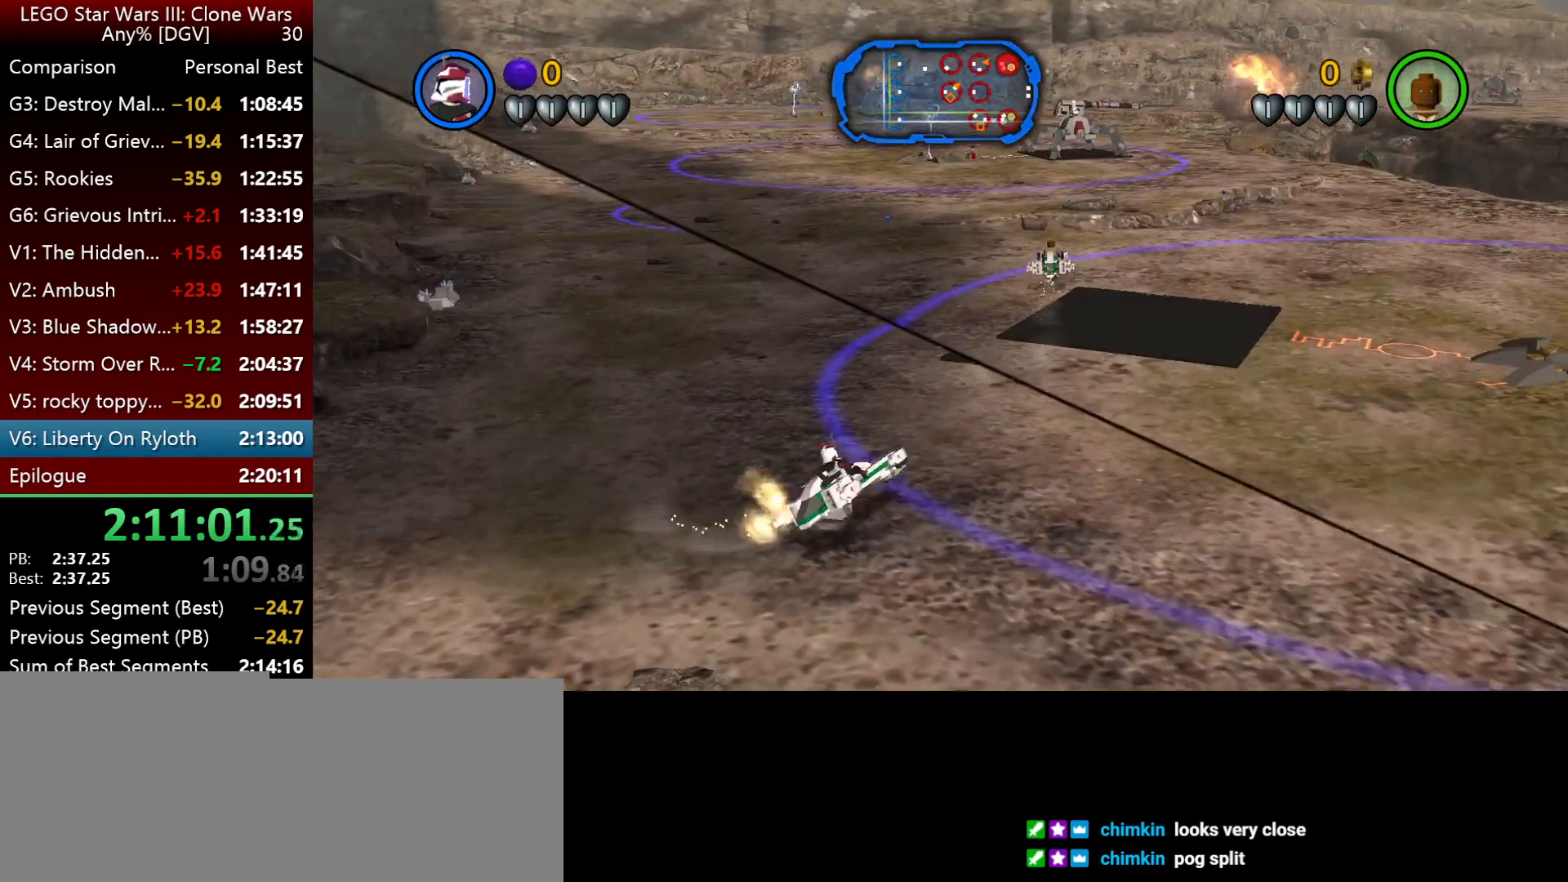
{"keys": ["i", "space"], "events": []}
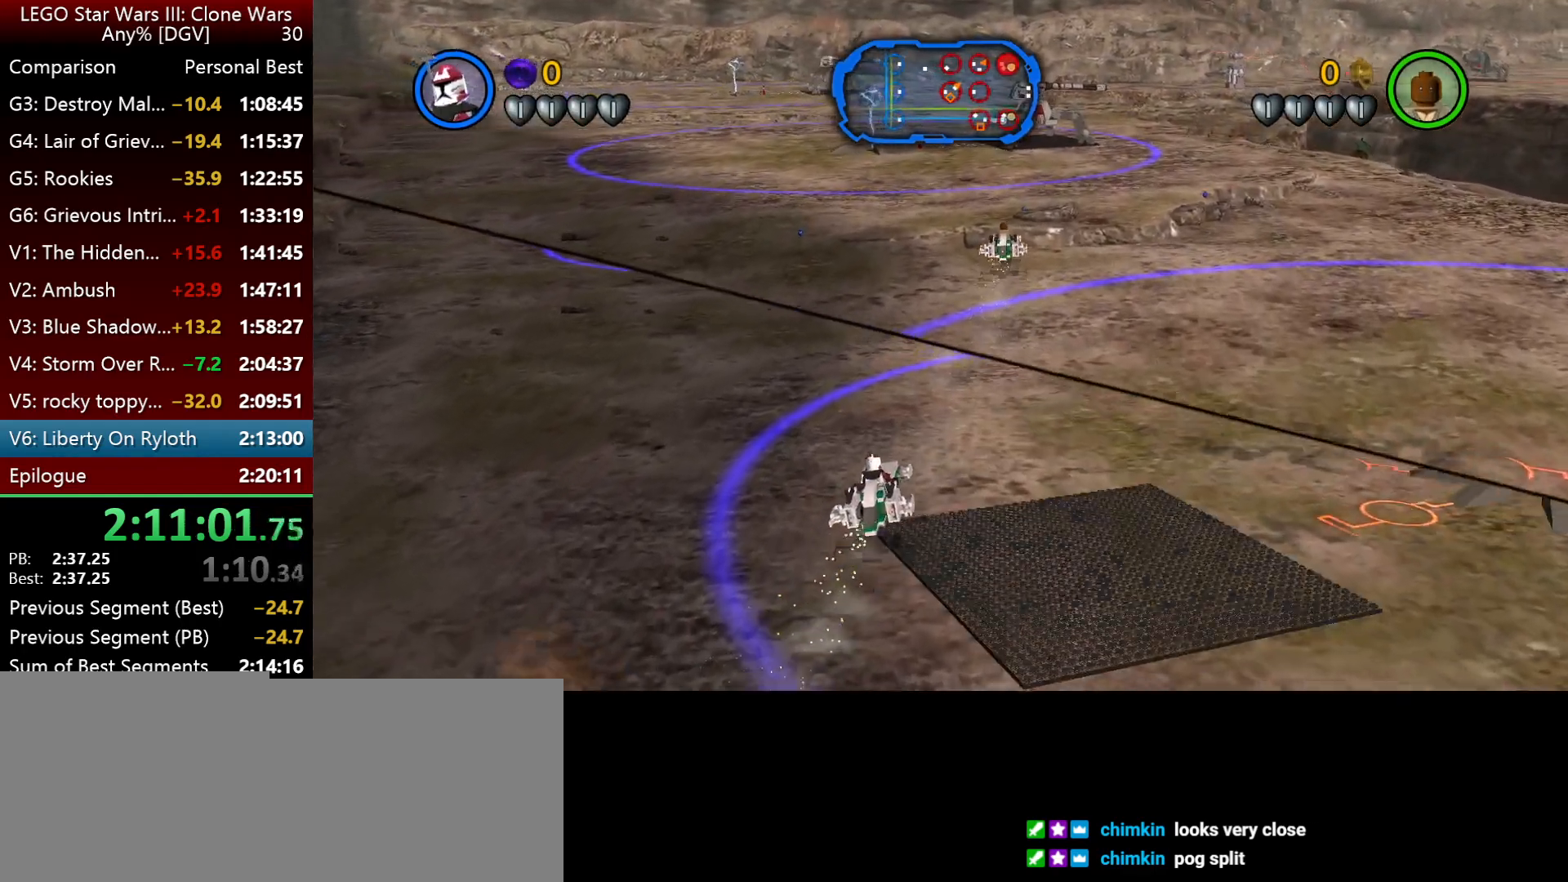
{"keys": ["i", "space"], "events": []}
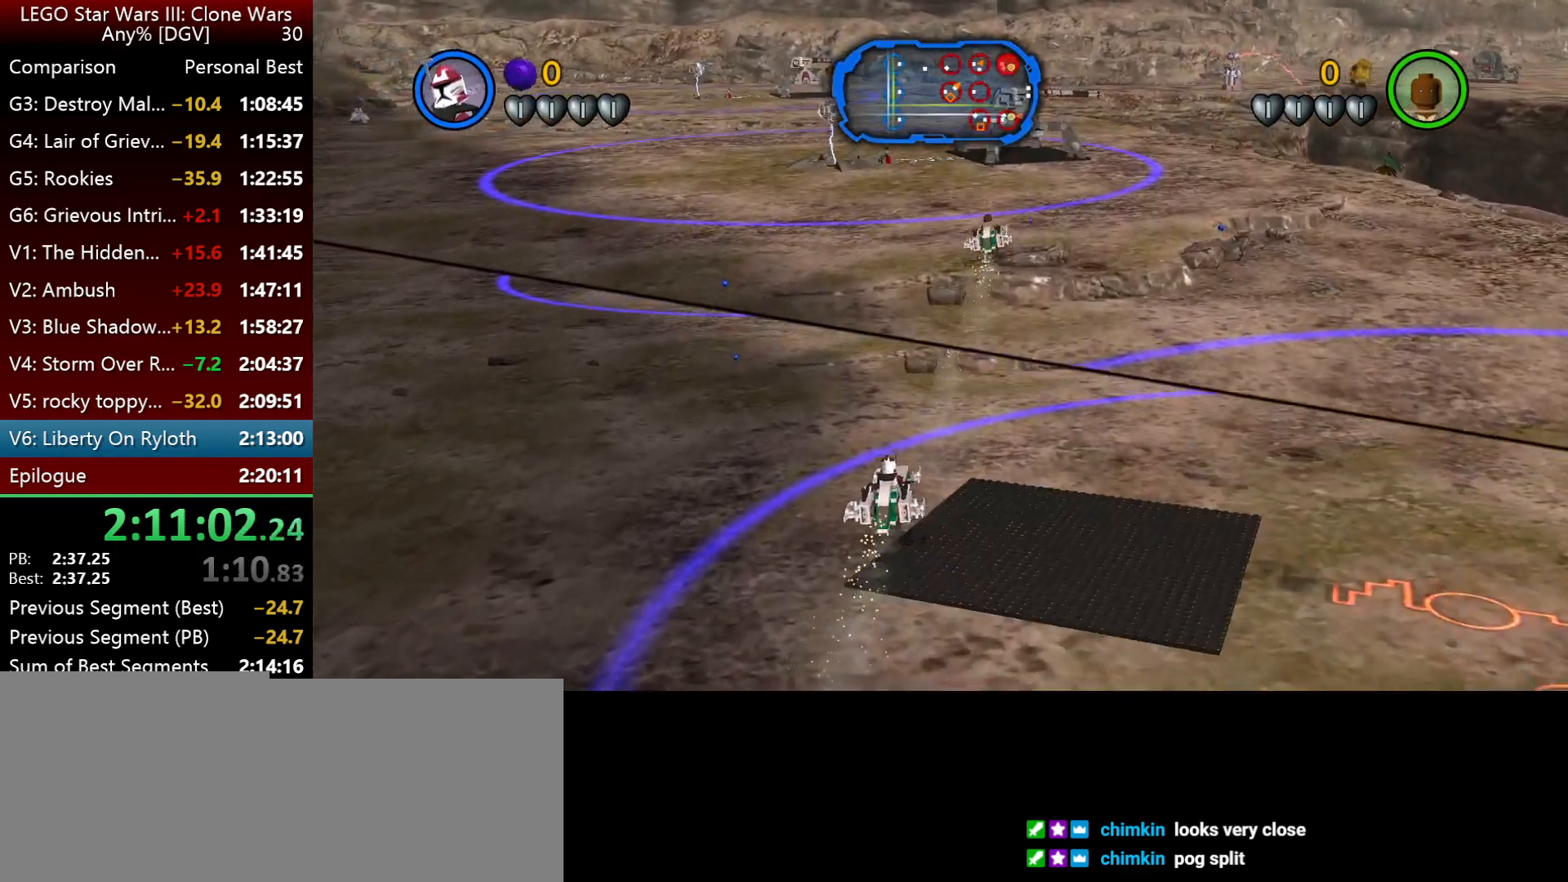
{"keys": ["i", "space"], "events": []}
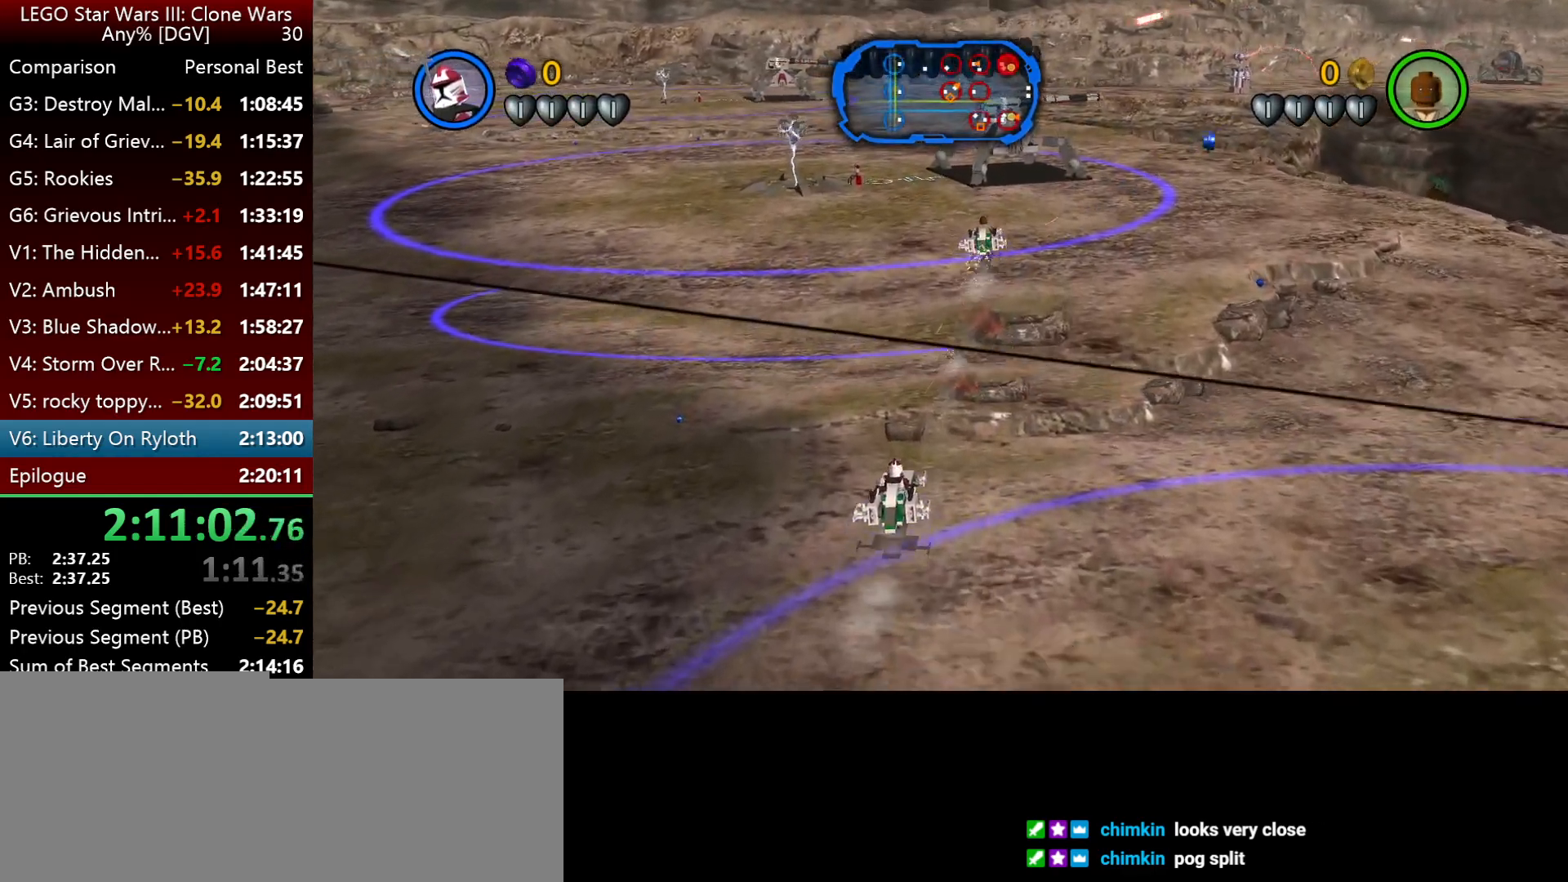
{"keys": ["i", "space"], "events": []}
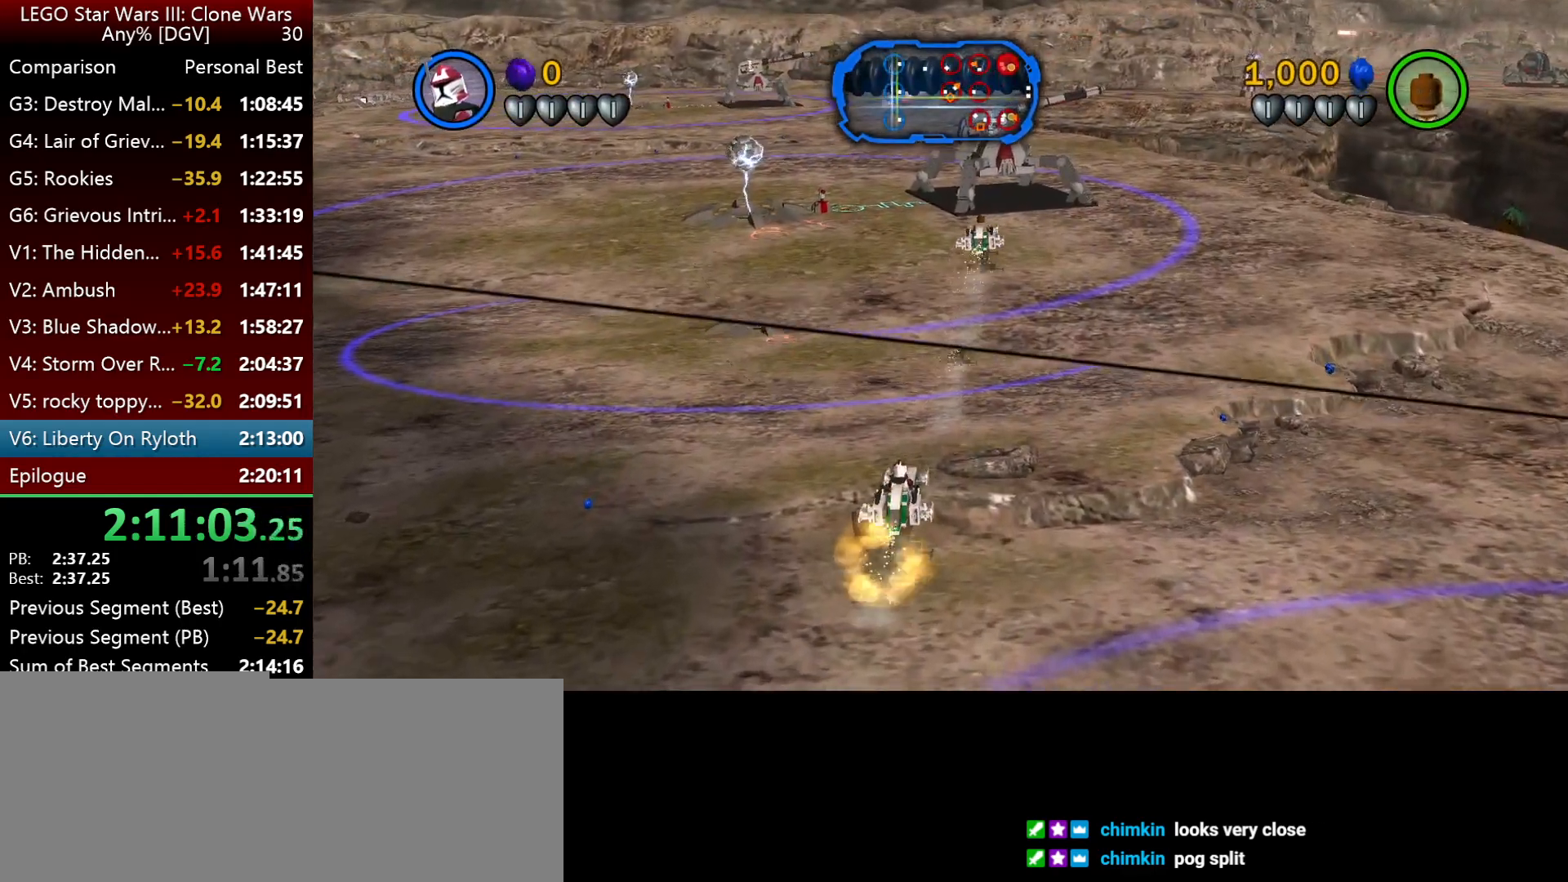
{"keys": ["i", "space"], "events": []}
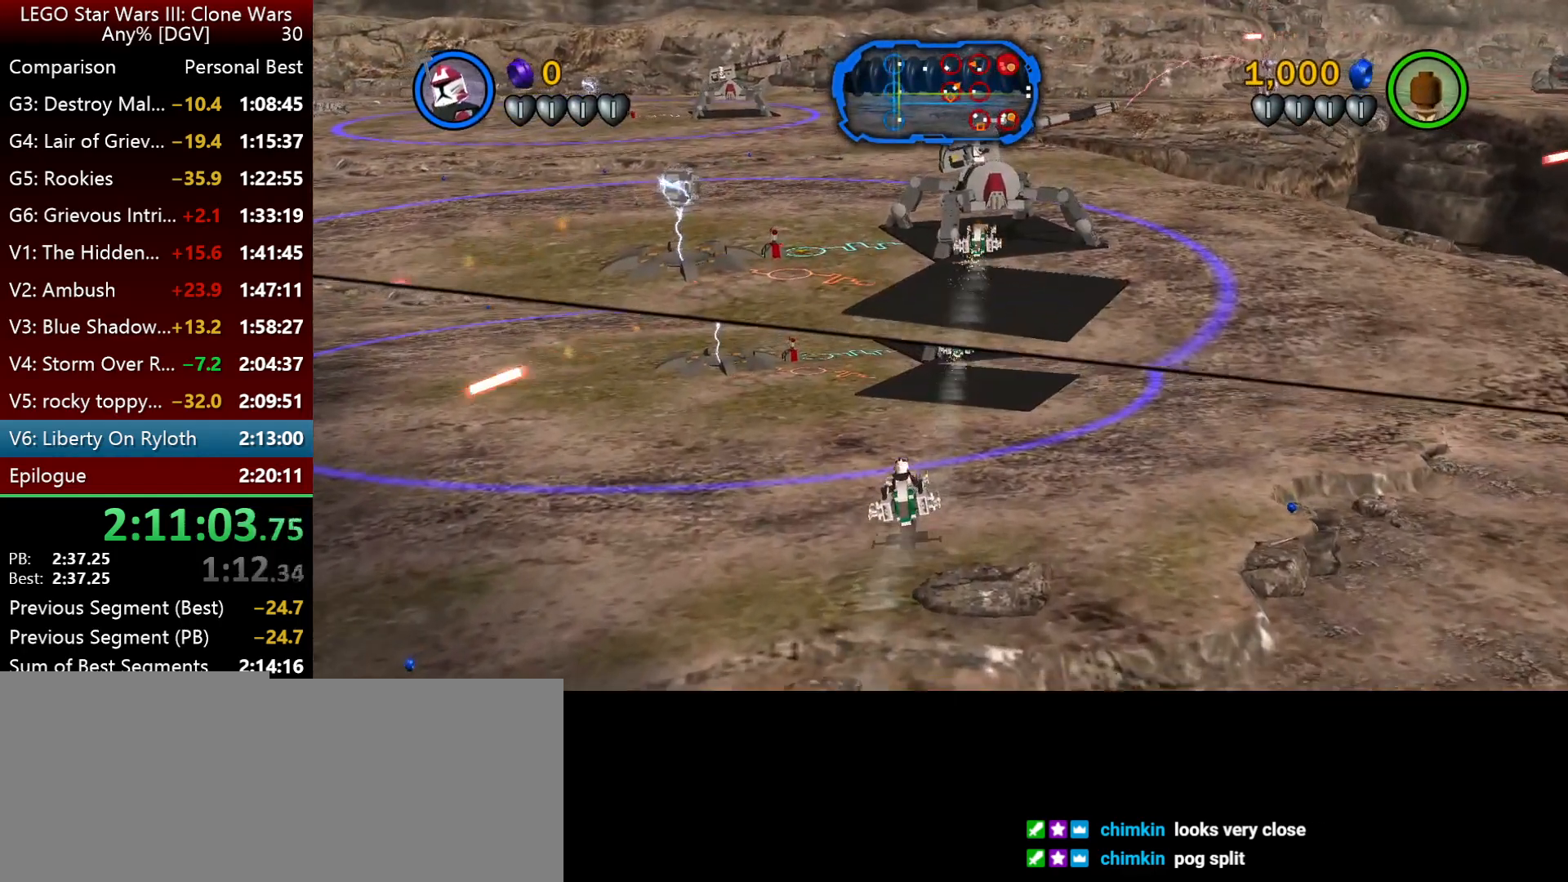
{"keys": [], "events": [[34, "semicolon", "down"], [200, "semicolon", "up"], [367, "space", "up"], [434, "i", "up"]]}
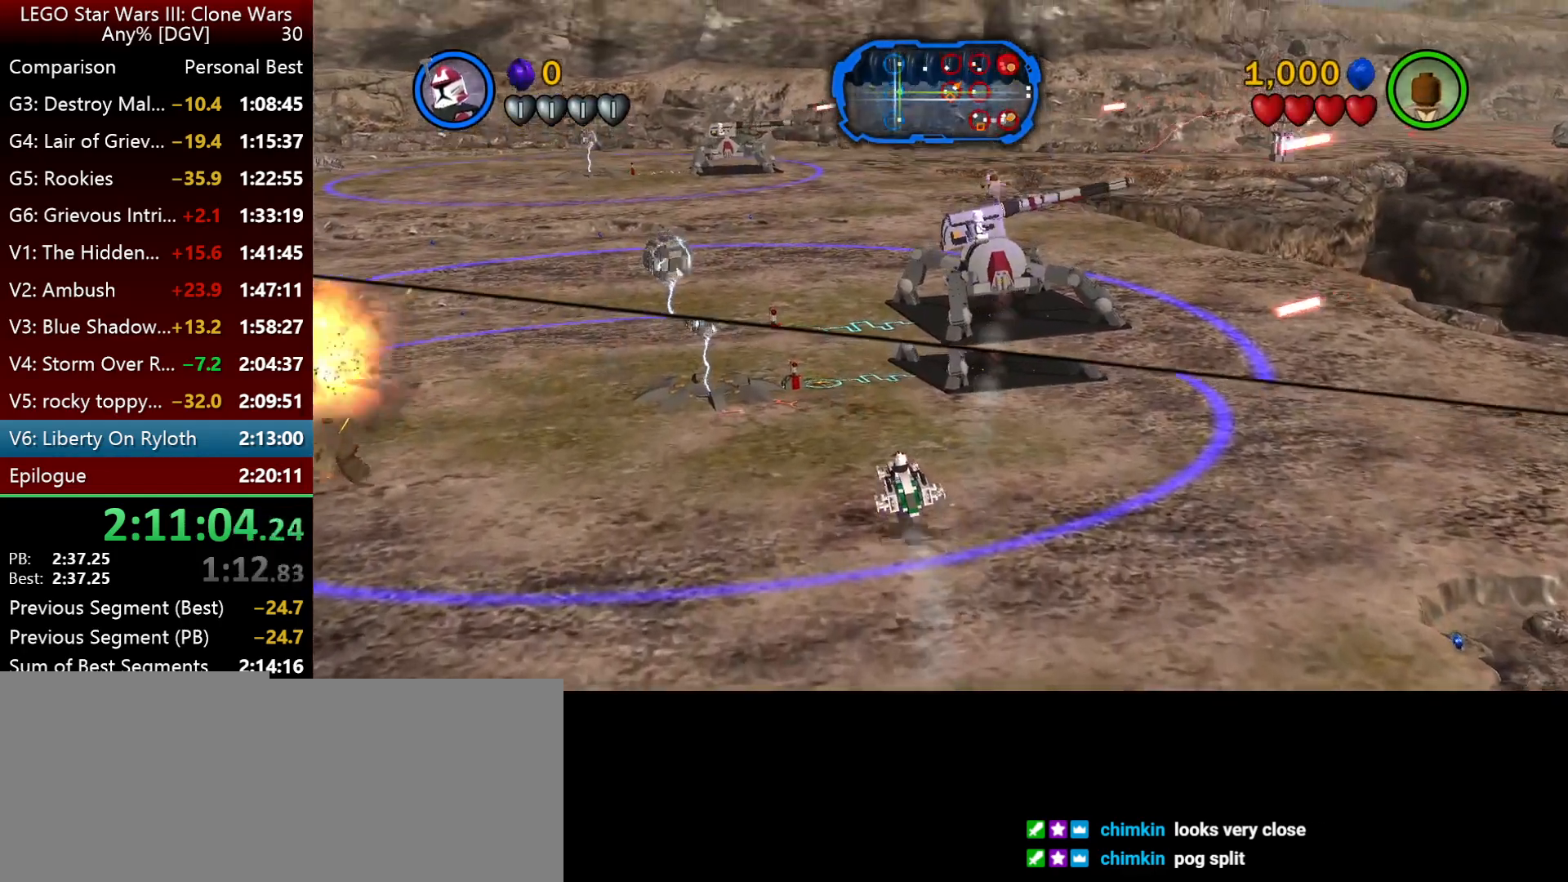
{"keys": ["p"], "events": [[300, "p", "down"]]}
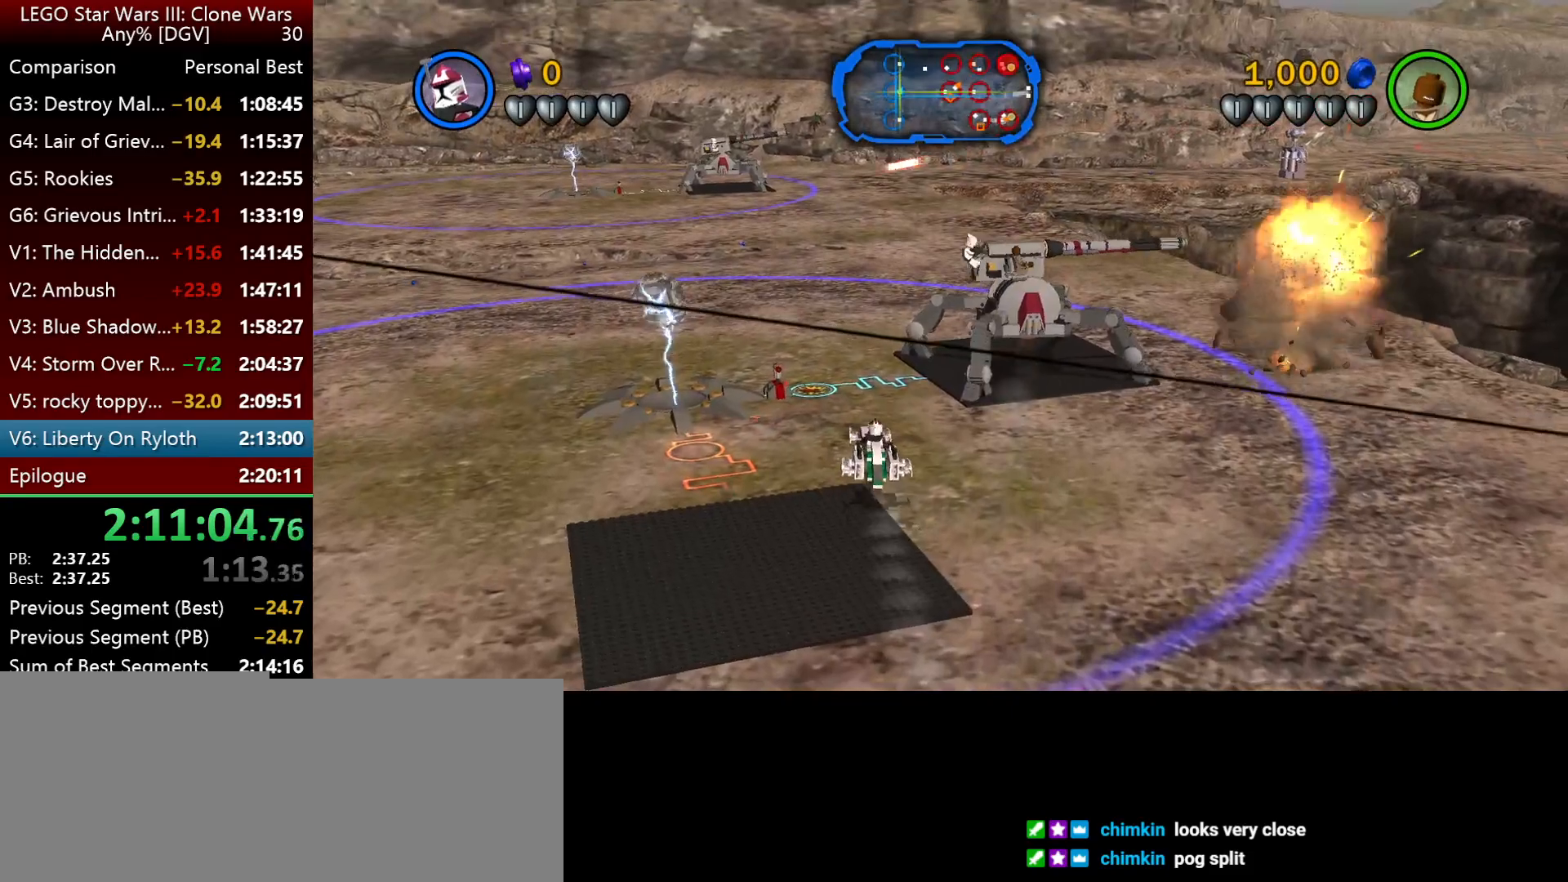
{"keys": ["p"], "events": [[100, "l", "down"], [400, "l", "up"]]}
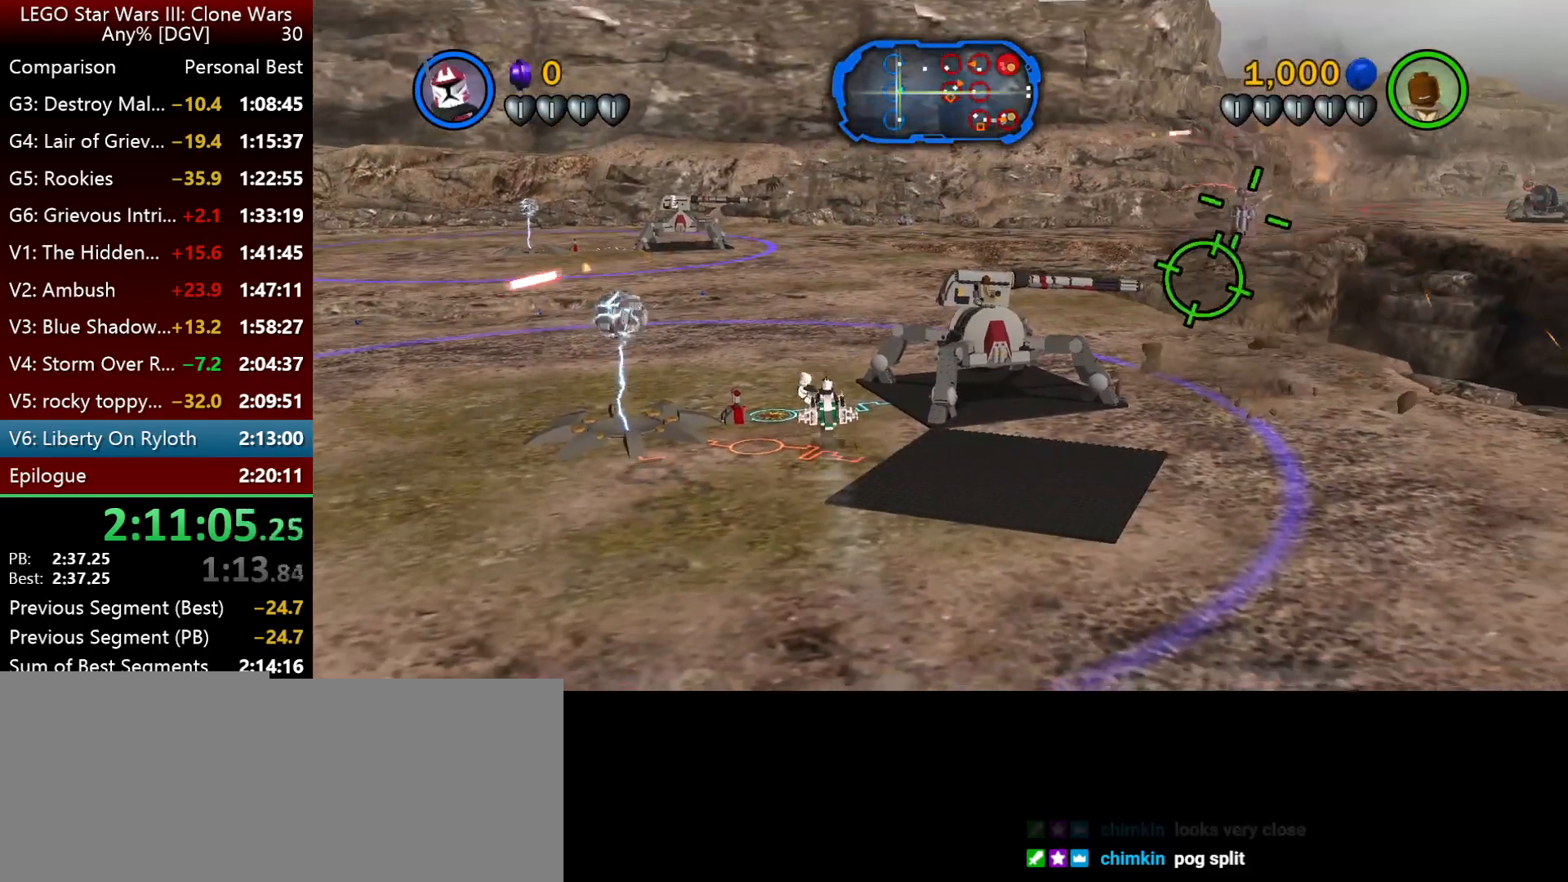
{"keys": ["p"], "events": [[234, "p", "up"], [334, "p", "down"], [400, "p", "up"], [500, "p", "down"]]}
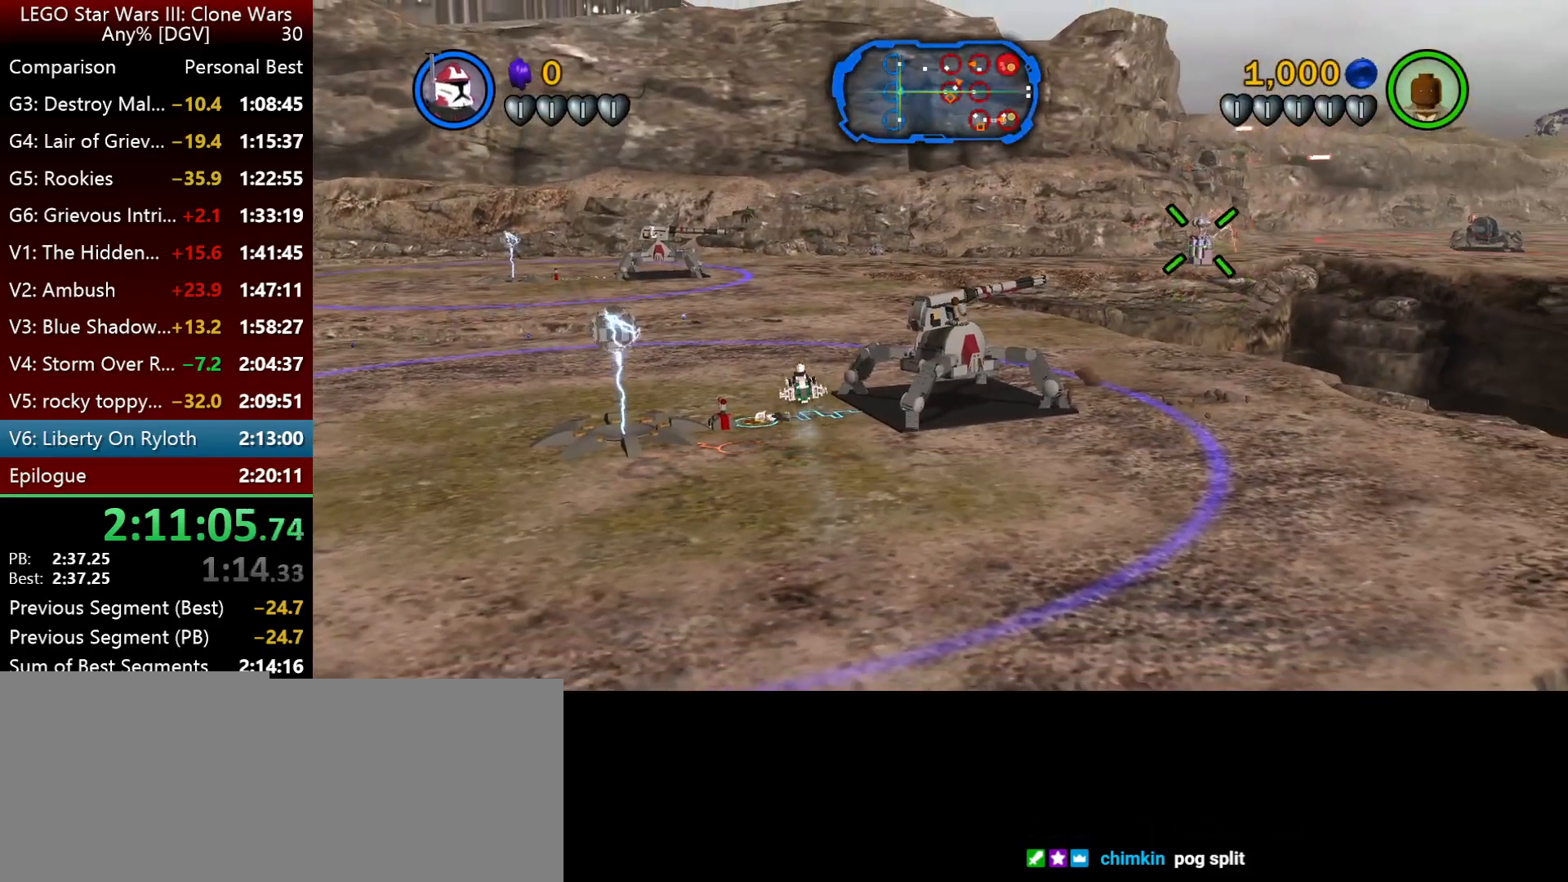
{"keys": [], "events": [[67, "p", "up"], [134, "p", "down"], [300, "p", "up"], [400, "p", "down"], [484, "p", "up"]]}
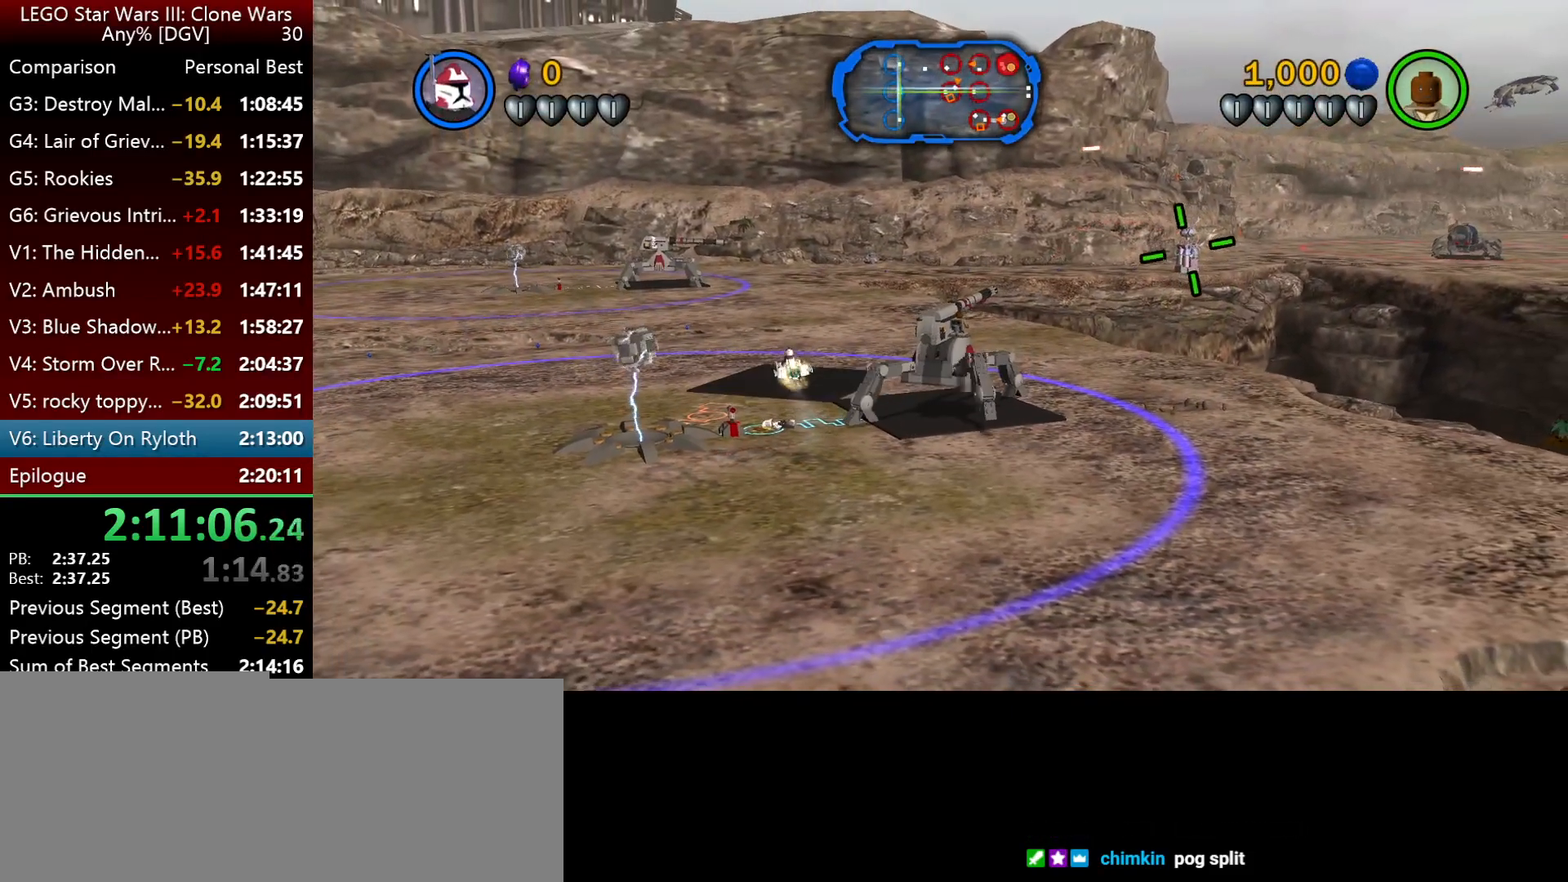
{"keys": ["p"], "events": [[84, "p", "down"], [150, "p", "up"], [250, "p", "down"], [350, "p", "up"], [450, "p", "down"]]}
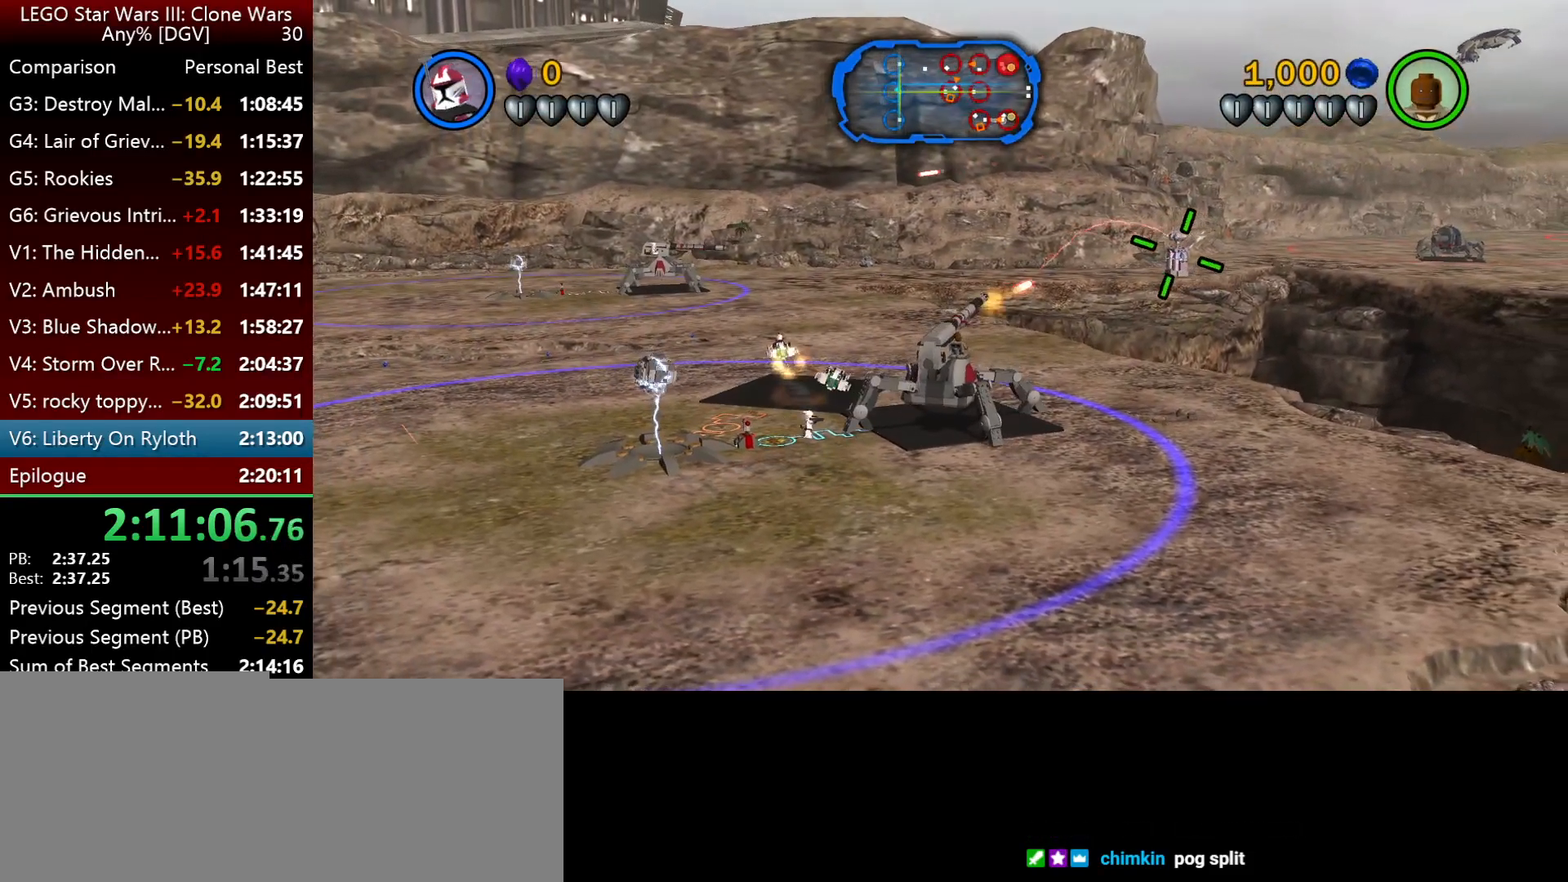
{"keys": ["p"], "events": [[17, "p", "up"], [117, "p", "down"], [184, "p", "up"], [284, "p", "down"], [384, "p", "up"], [450, "p", "down"]]}
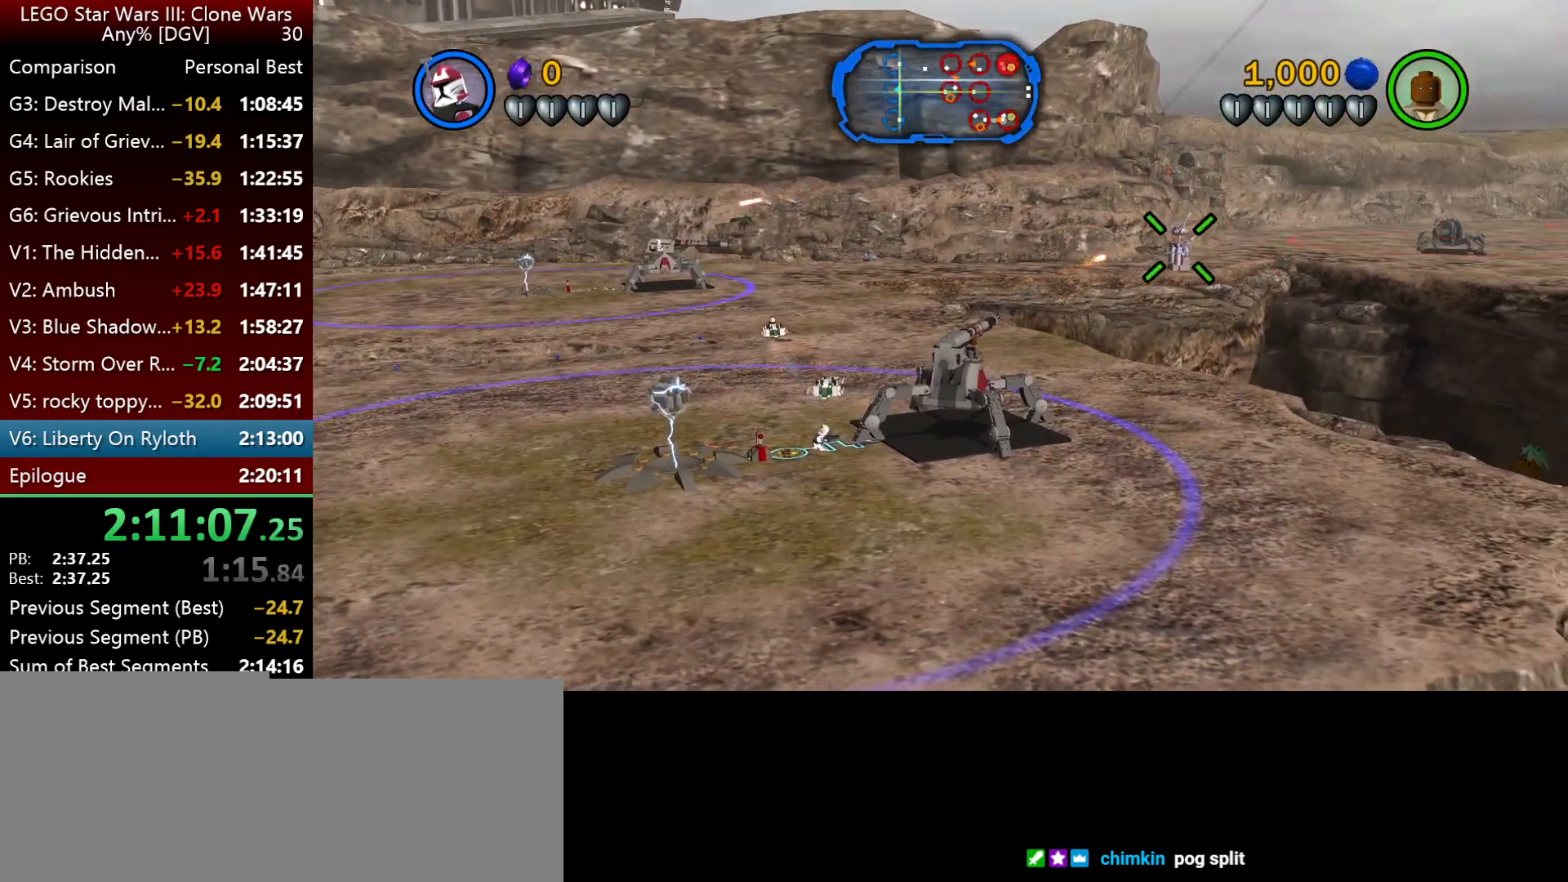
{"keys": ["p"], "events": [[50, "p", "up"], [117, "p", "down"], [217, "p", "up"], [284, "p", "down"], [384, "p", "up"], [450, "p", "down"]]}
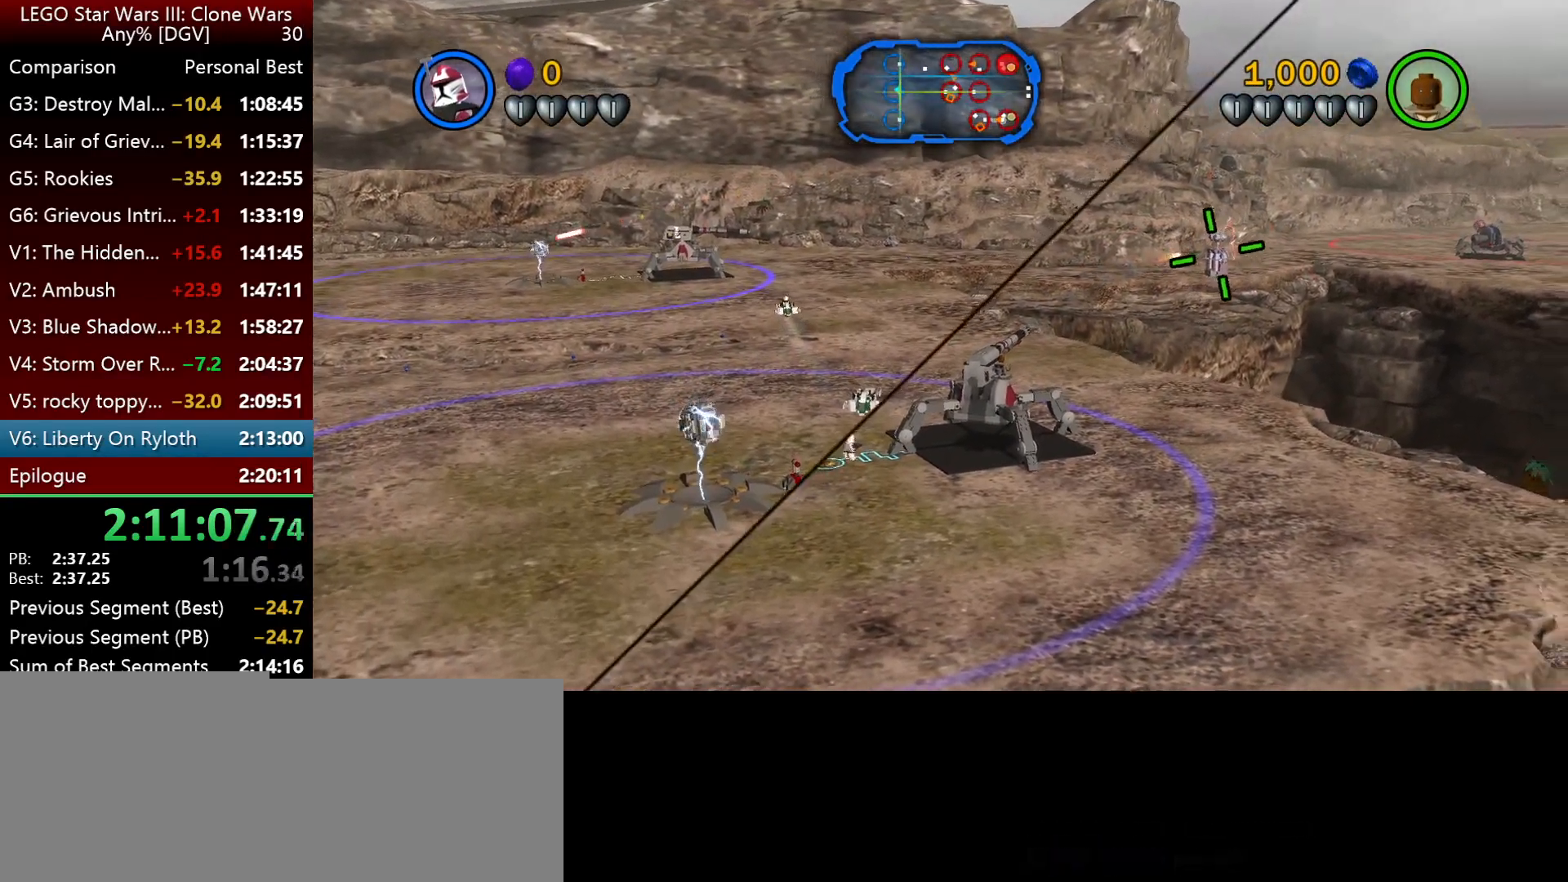
{"keys": ["p"], "events": [[67, "p", "up"], [167, "p", "down"], [234, "p", "up"], [334, "p", "down"], [434, "p", "up"], [500, "p", "down"]]}
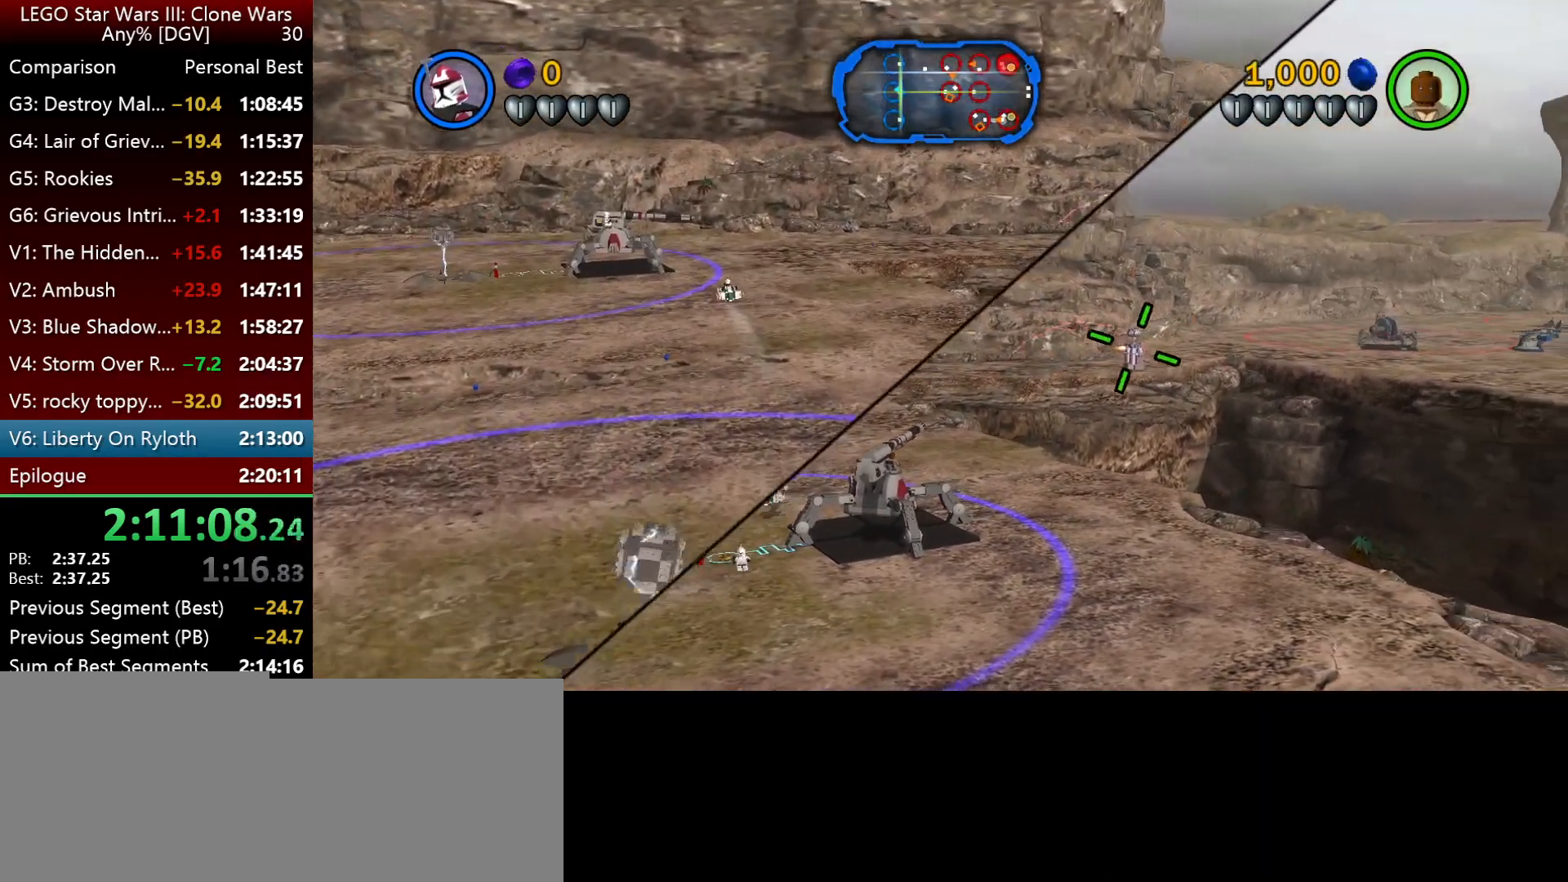
{"keys": ["p"], "events": [[100, "p", "up"], [167, "p", "down"], [234, "p", "up"], [334, "p", "down"], [400, "p", "up"], [500, "p", "down"]]}
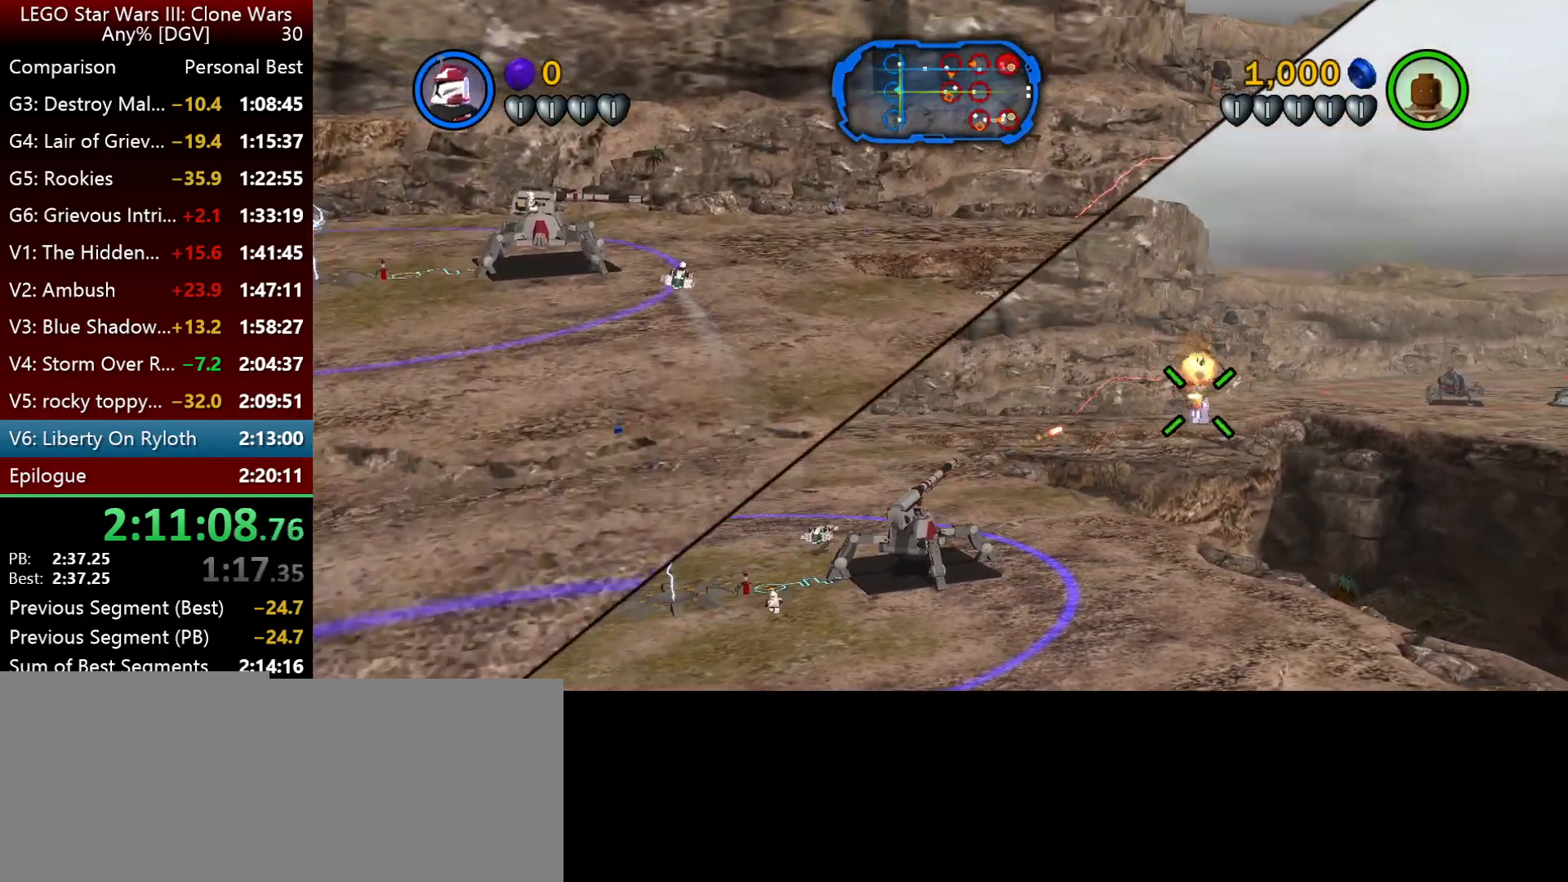
{"keys": ["p"], "events": [[67, "p", "up"], [167, "p", "down"], [234, "p", "up"], [334, "p", "down"], [400, "p", "up"], [500, "p", "down"]]}
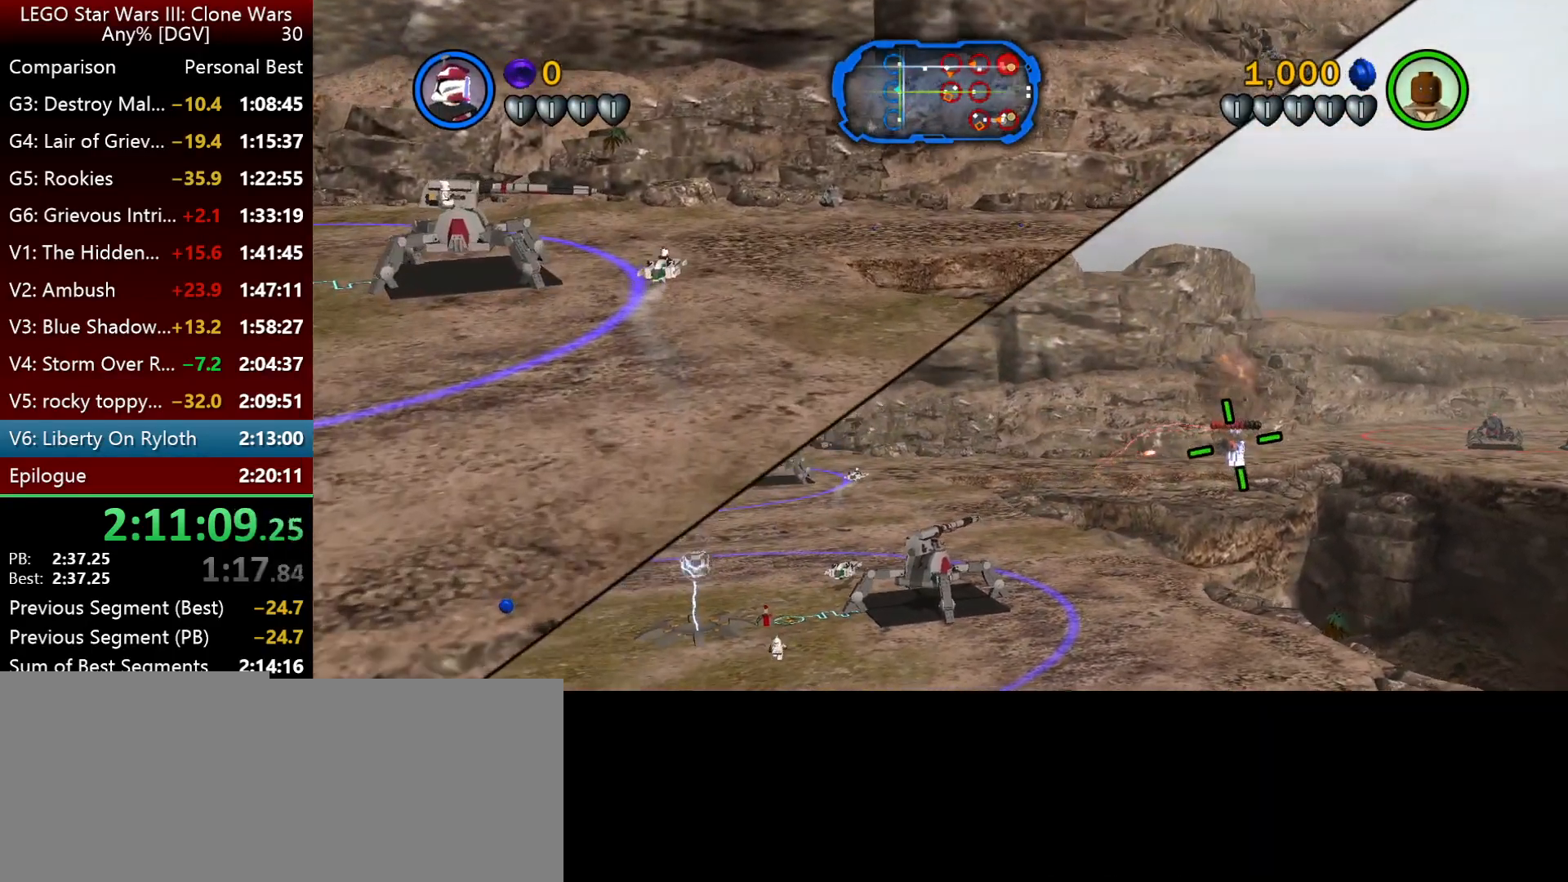
{"keys": ["p"], "events": [[84, "p", "up"], [184, "p", "down"], [250, "p", "up"], [350, "p", "down"], [417, "p", "up"], [484, "p", "down"]]}
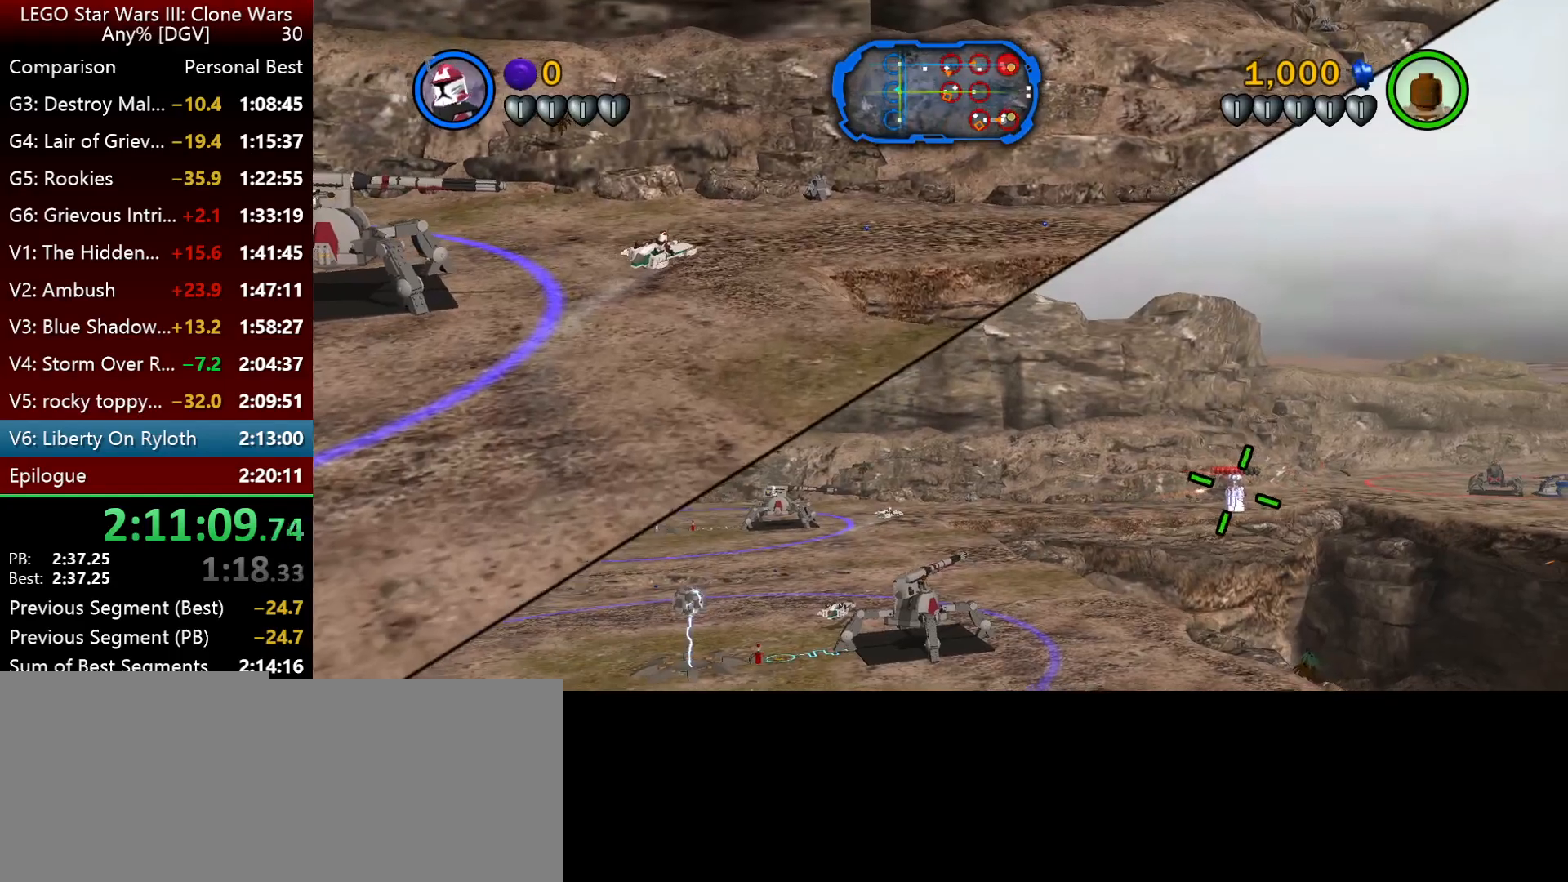
{"keys": [], "events": [[84, "p", "up"], [184, "p", "down"], [250, "p", "up"], [350, "p", "down"], [450, "p", "up"]]}
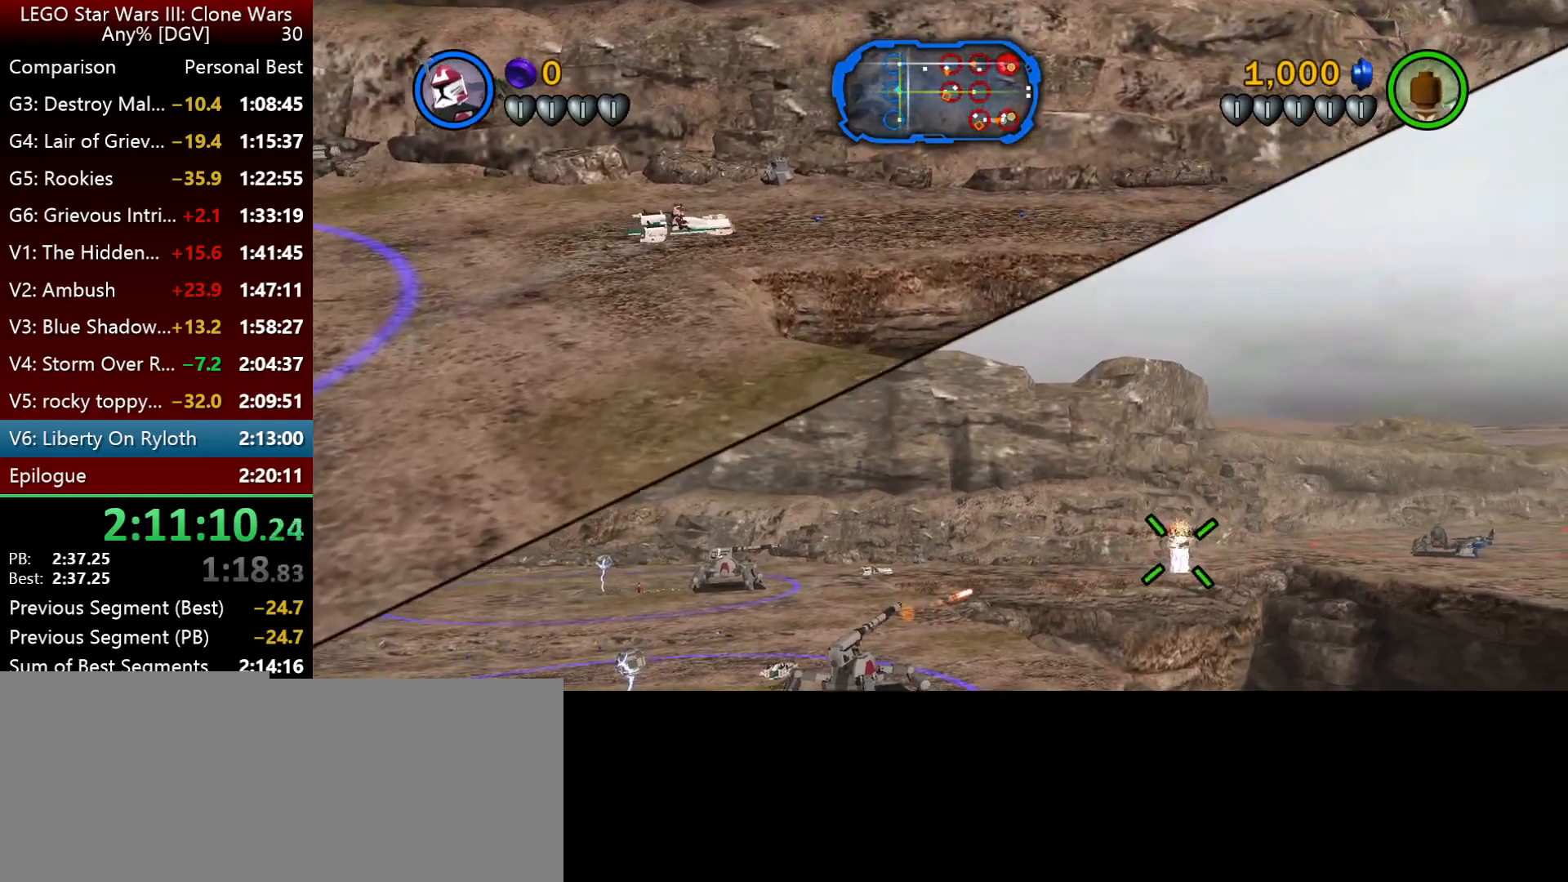
{"keys": [], "events": [[50, "p", "down"], [117, "p", "up"], [217, "p", "down"], [284, "p", "up"], [384, "p", "down"], [484, "p", "up"]]}
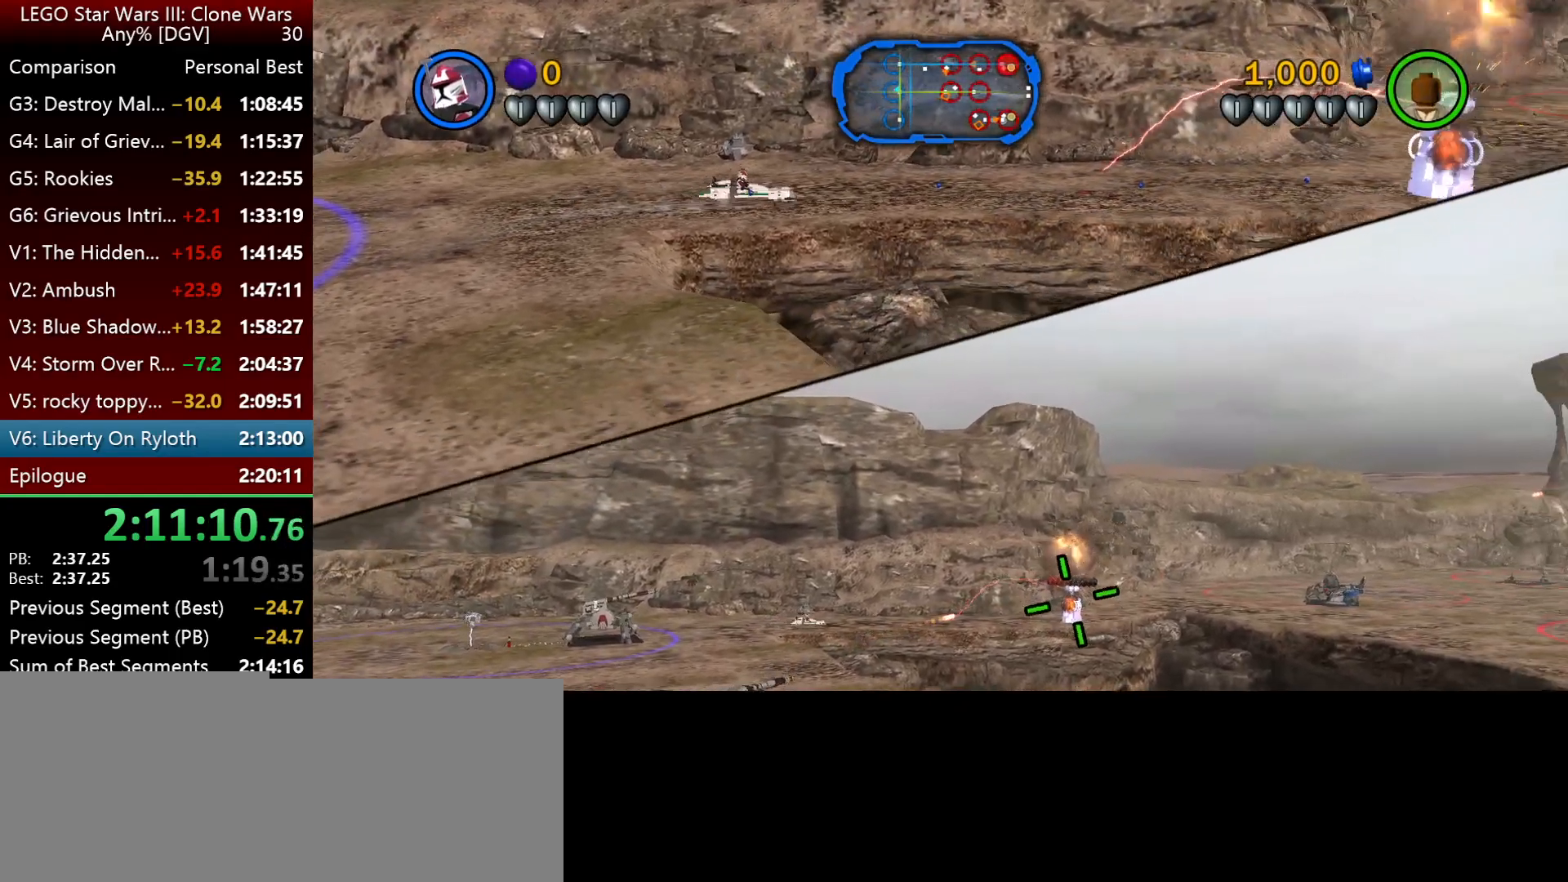
{"keys": [], "events": [[50, "p", "down"], [150, "p", "up"], [250, "p", "down"], [334, "p", "up"], [434, "p", "down"], [467, "p", "up"]]}
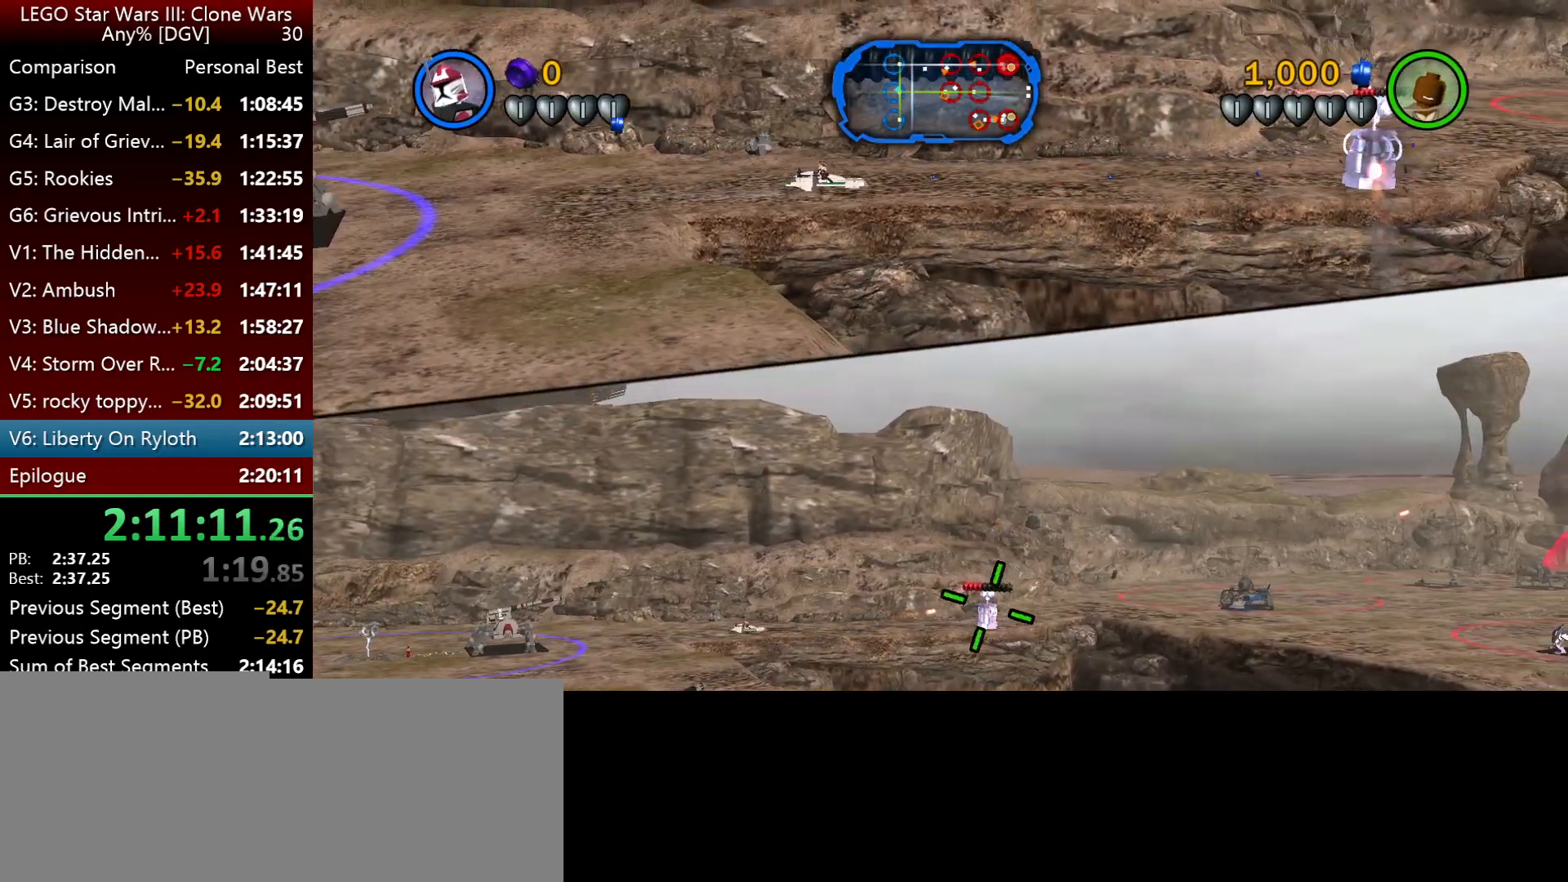
{"keys": [], "events": [[67, "p", "down"], [167, "p", "up"], [234, "p", "down"], [300, "p", "up"], [400, "p", "down"], [467, "p", "up"]]}
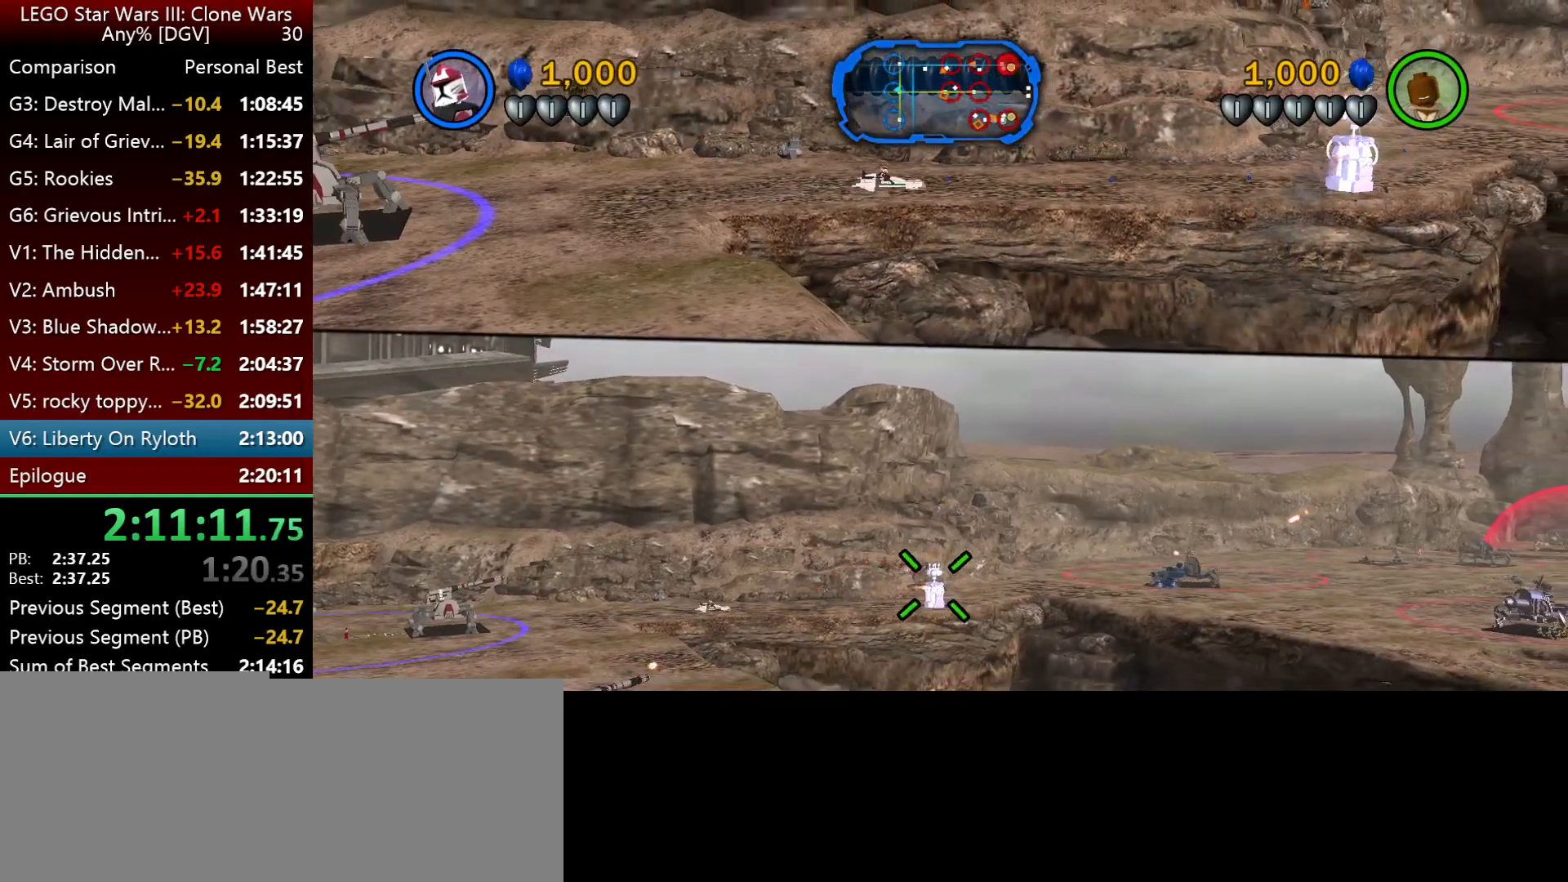
{"keys": ["p"], "events": [[67, "p", "down"], [134, "p", "up"], [200, "p", "down"], [267, "p", "up"], [367, "p", "down"], [434, "p", "up"], [500, "p", "down"]]}
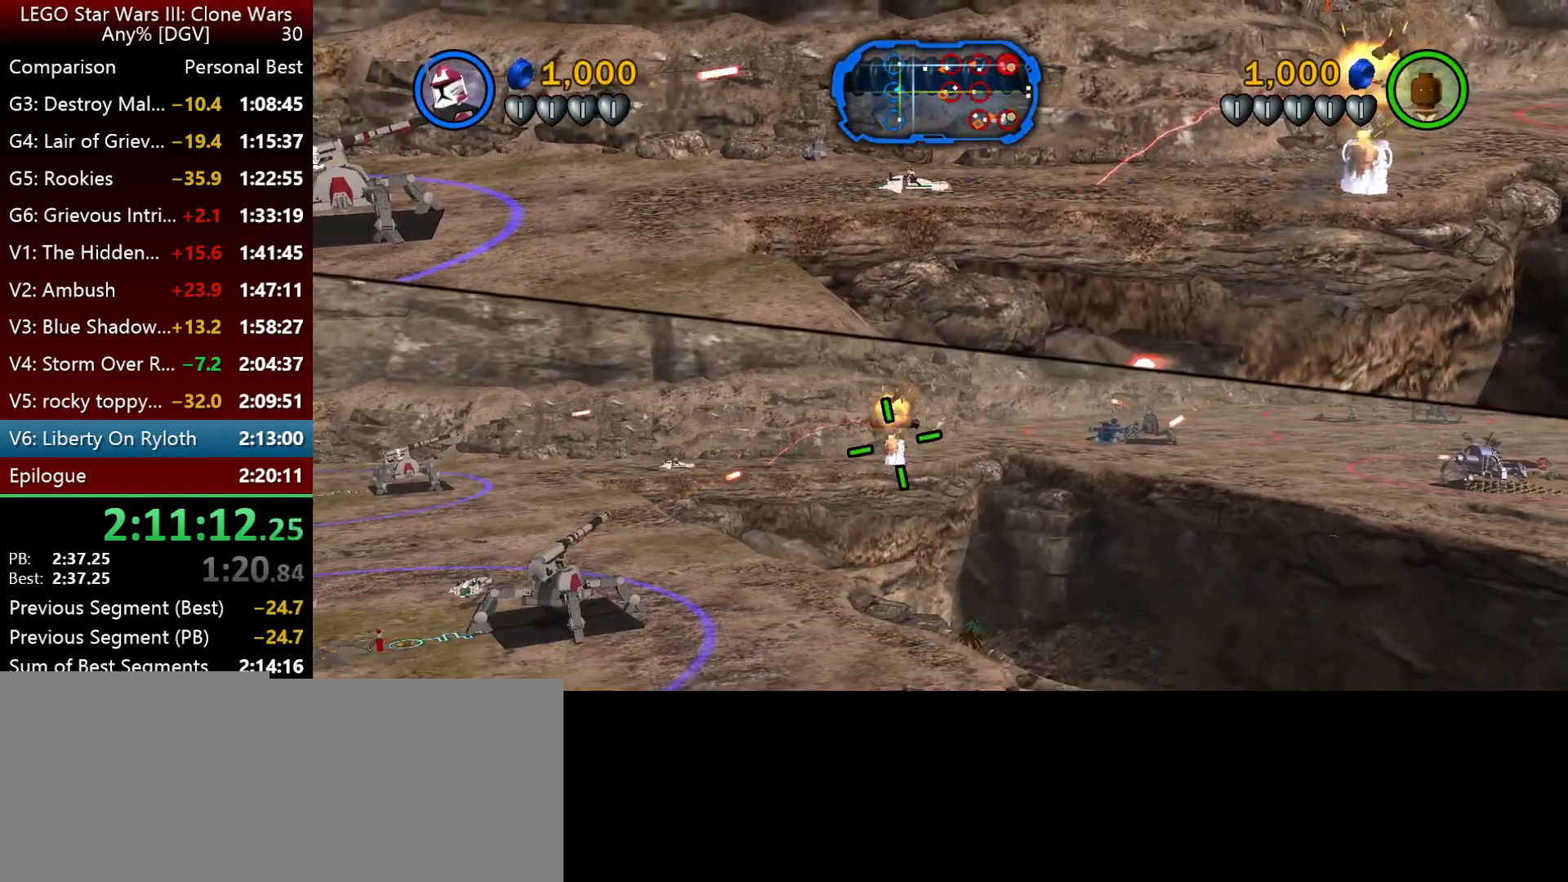
{"keys": [], "events": [[100, "p", "up"], [167, "p", "down"], [267, "p", "up"], [334, "p", "down"], [450, "p", "up"]]}
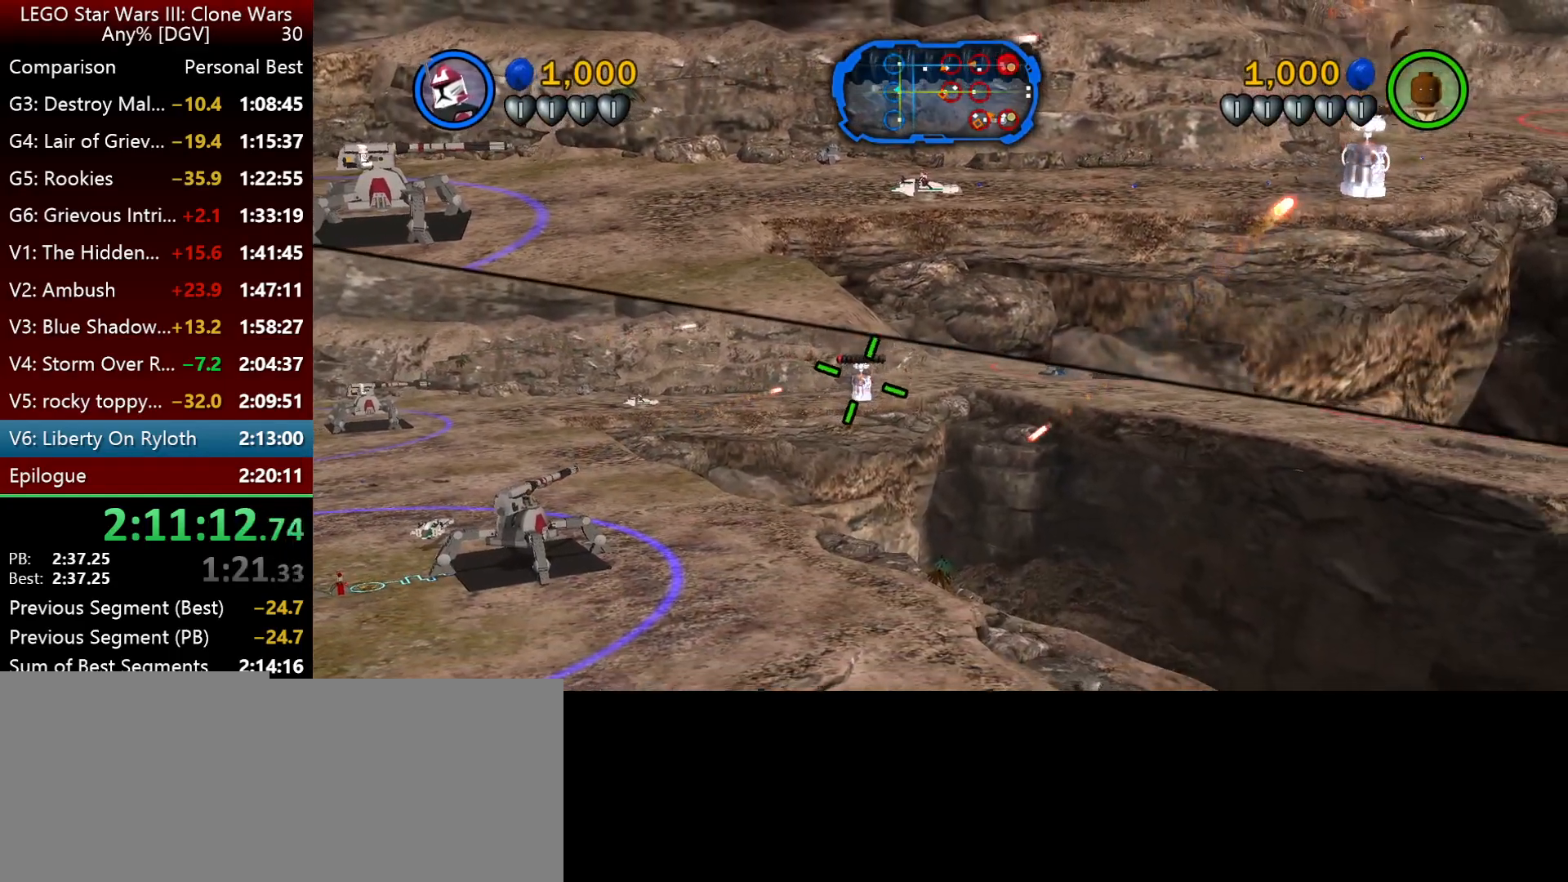
{"keys": [], "events": [[17, "p", "down"], [84, "p", "up"], [184, "p", "down"], [250, "p", "up"], [350, "p", "down"], [450, "p", "up"]]}